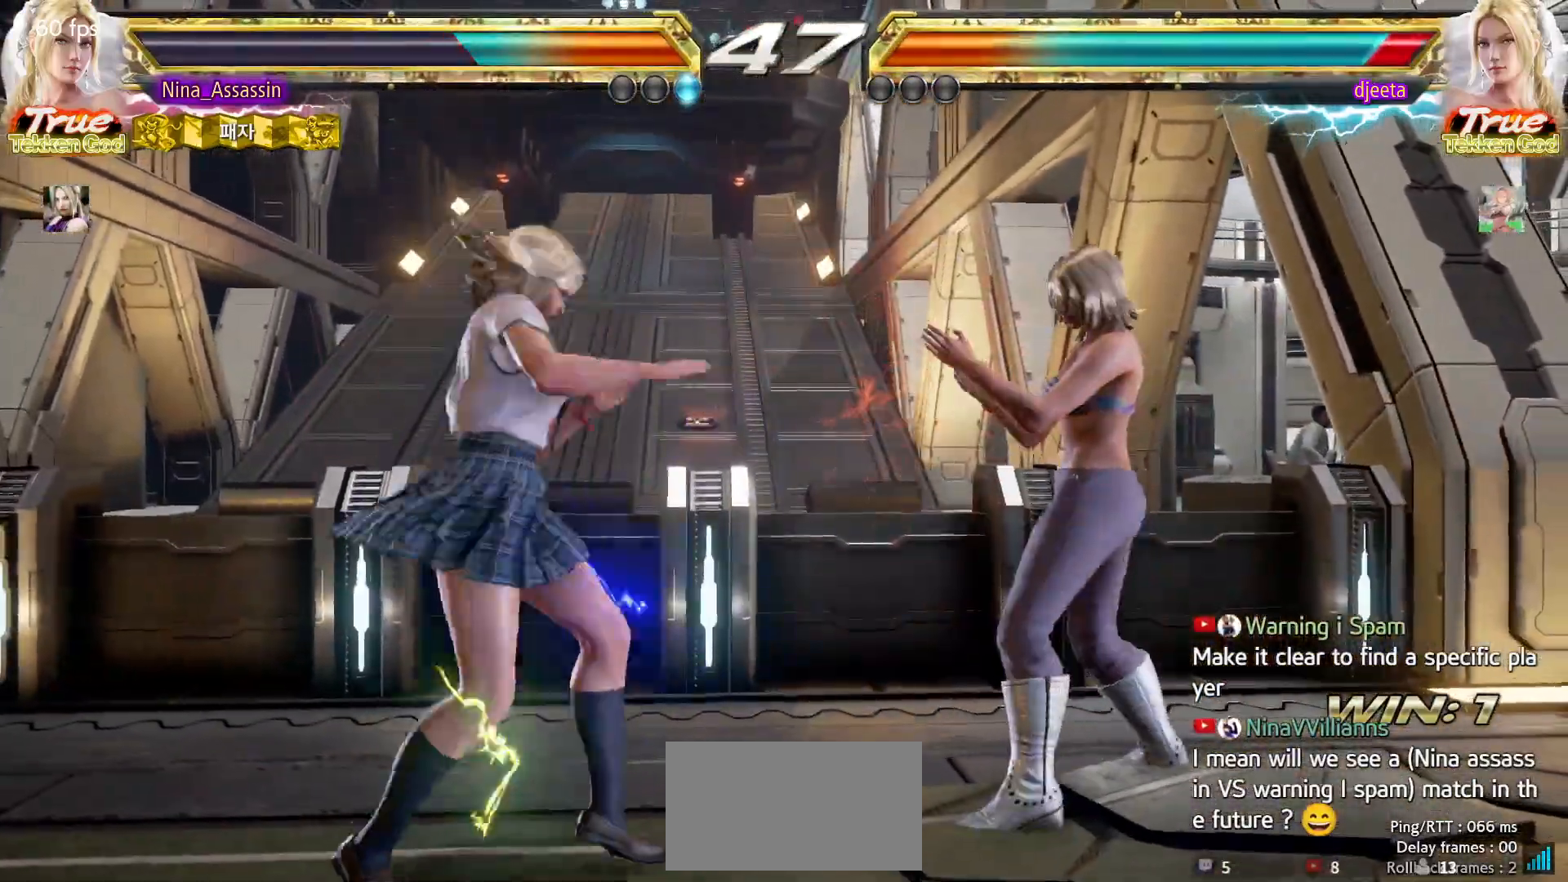
Gameplay with a controller (arcade stick); each line is a JSON object with the inputs held at the frame after it. "events" lists button and stick changes between this image and that frame as [ms after this image, input, new state], when the widget could be followed in between. Not read: L3 R3.
{"buttons": [], "left_stick": "center", "events": [[50, "left_stick", "center"], [67, "TRIANGLE", "down"], [133, "TRIANGLE", "up"]]}
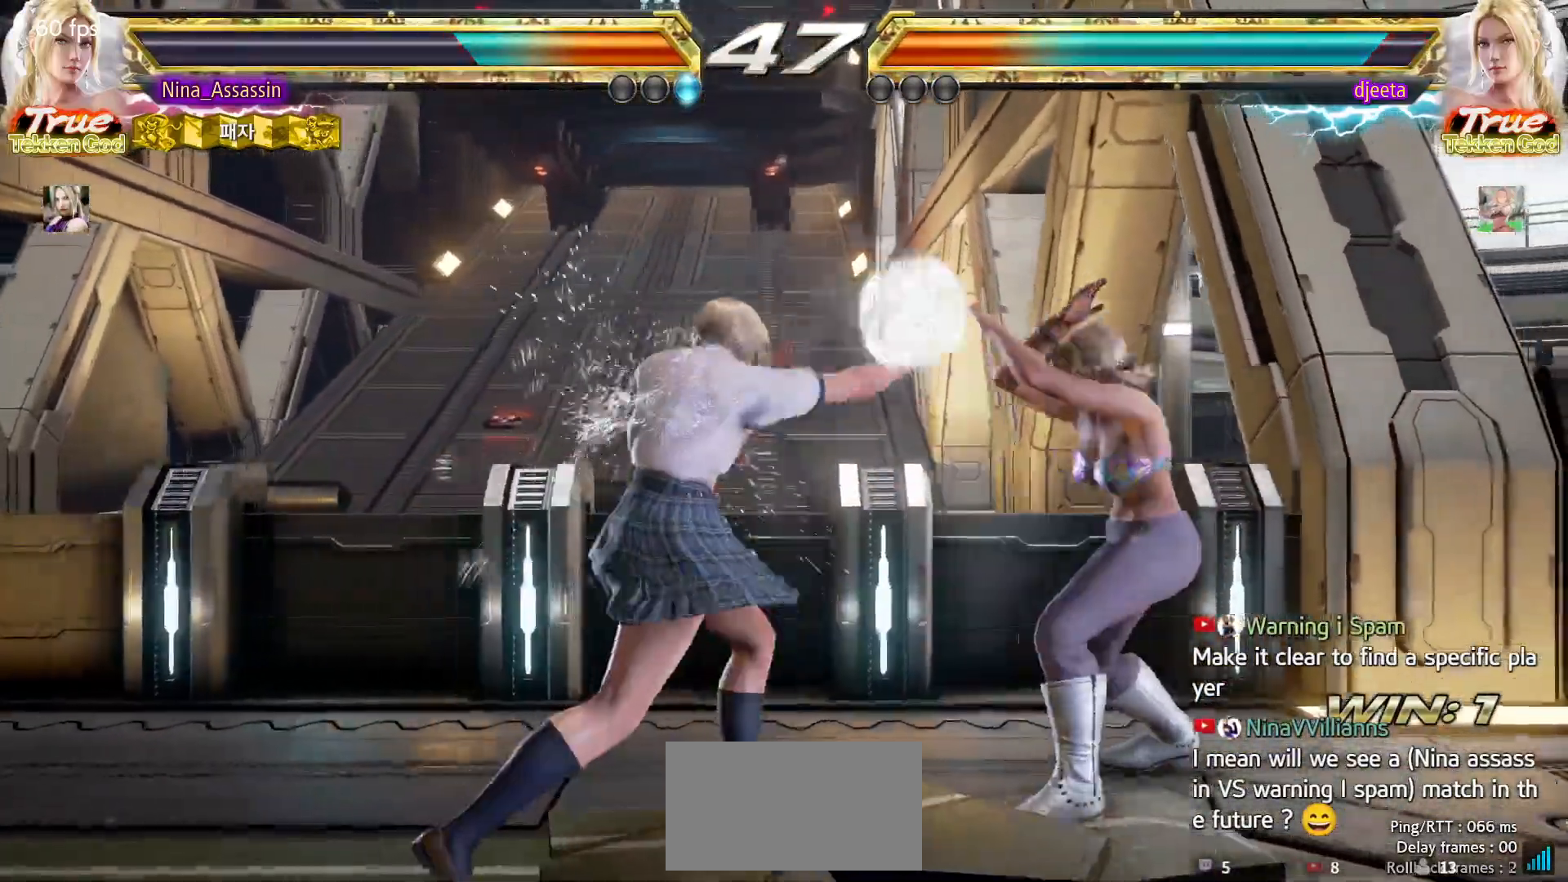
{"buttons": [], "left_stick": "left", "events": [[217, "left_stick", "left"], [283, "left_stick", "center"], [350, "left_stick", "left"]]}
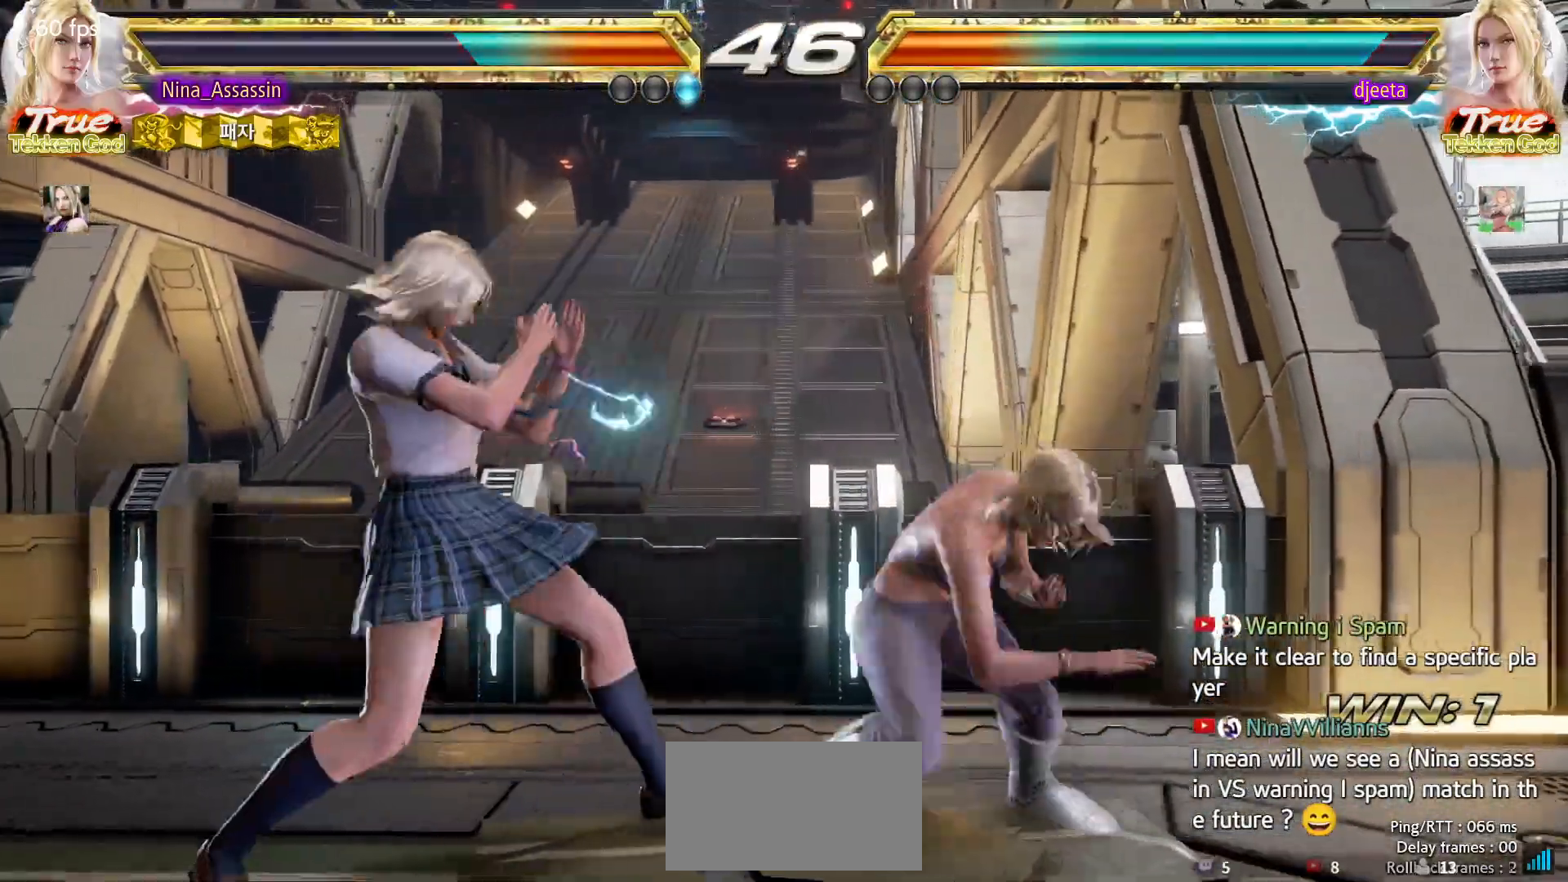
{"buttons": ["SQUARE"], "left_stick": "down-right", "events": [[383, "left_stick", "center"], [450, "left_stick", "down-right"], [483, "SQUARE", "down"]]}
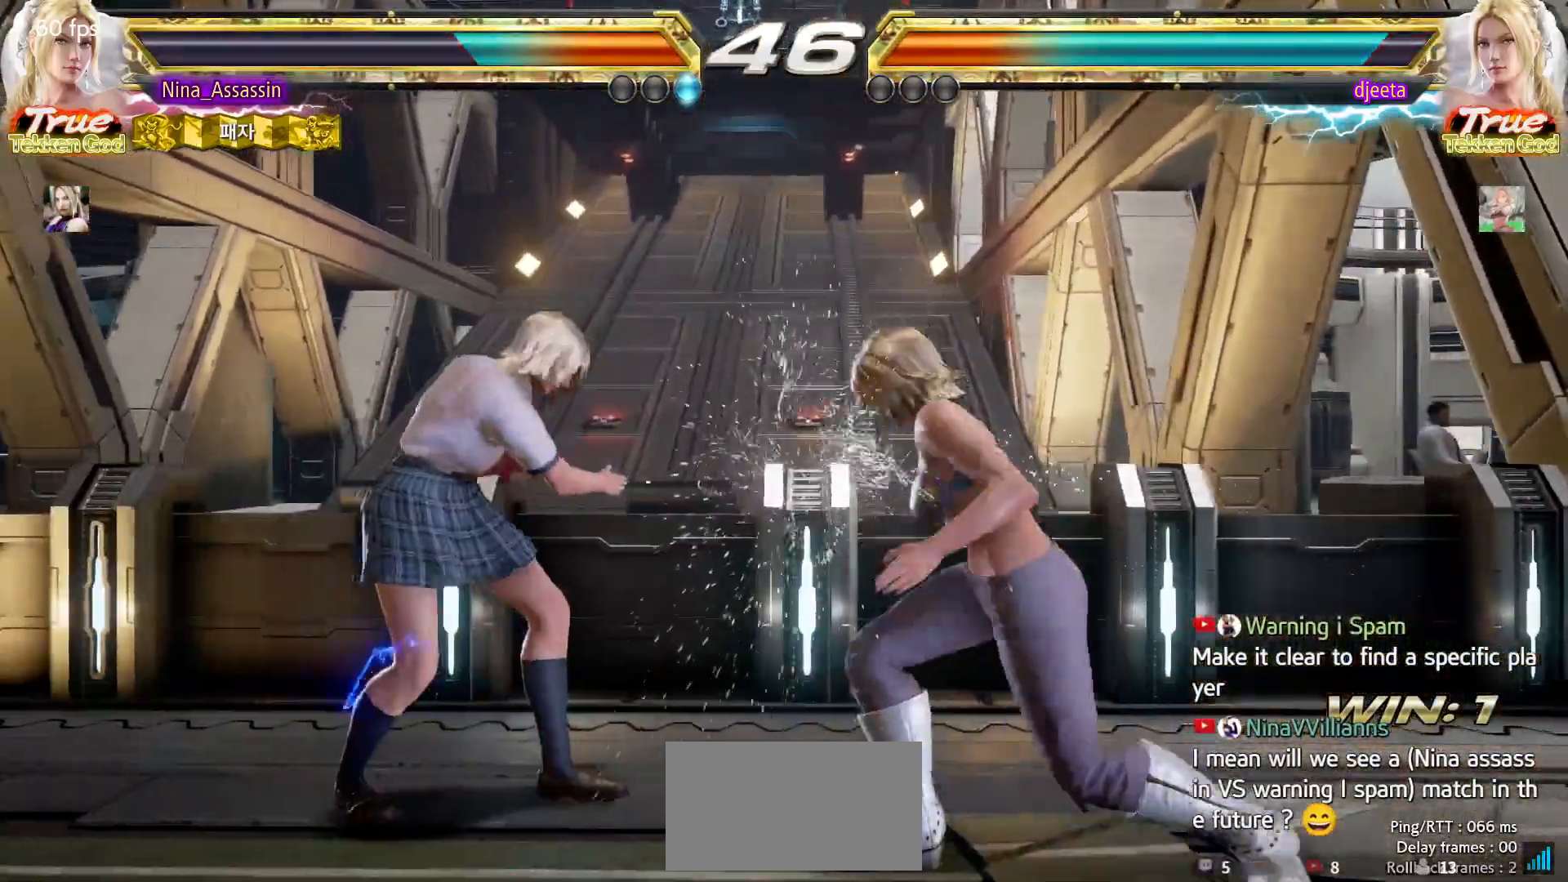
{"buttons": [], "left_stick": "center", "events": [[50, "SQUARE", "up"], [117, "TRIANGLE", "down"], [117, "left_stick", "center"], [183, "TRIANGLE", "up"]]}
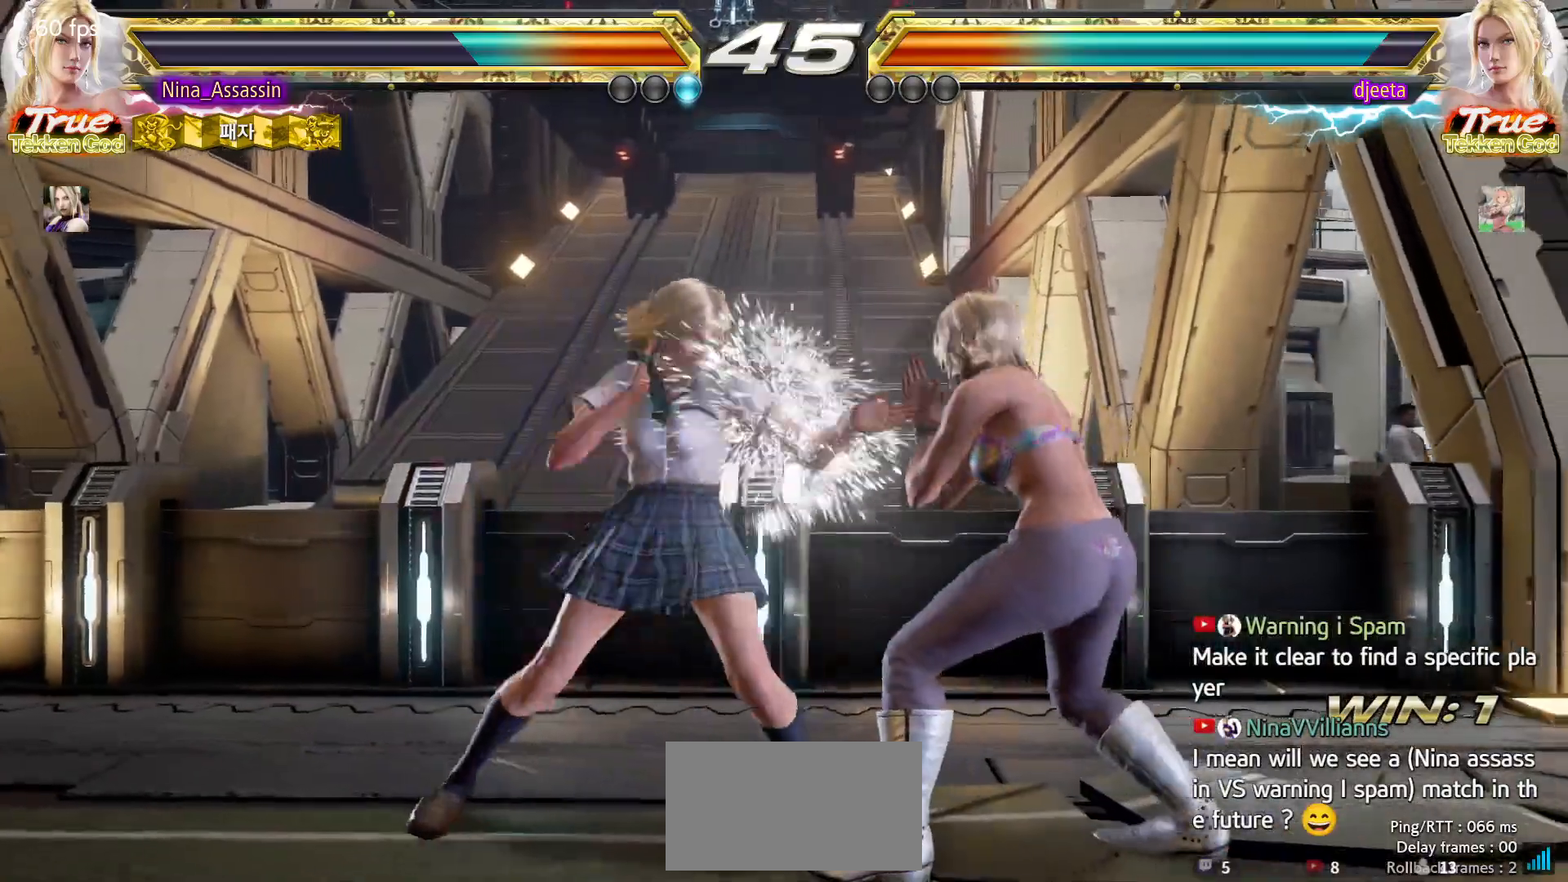
{"buttons": [], "left_stick": "center", "events": [[317, "left_stick", "down"], [367, "left_stick", "center"]]}
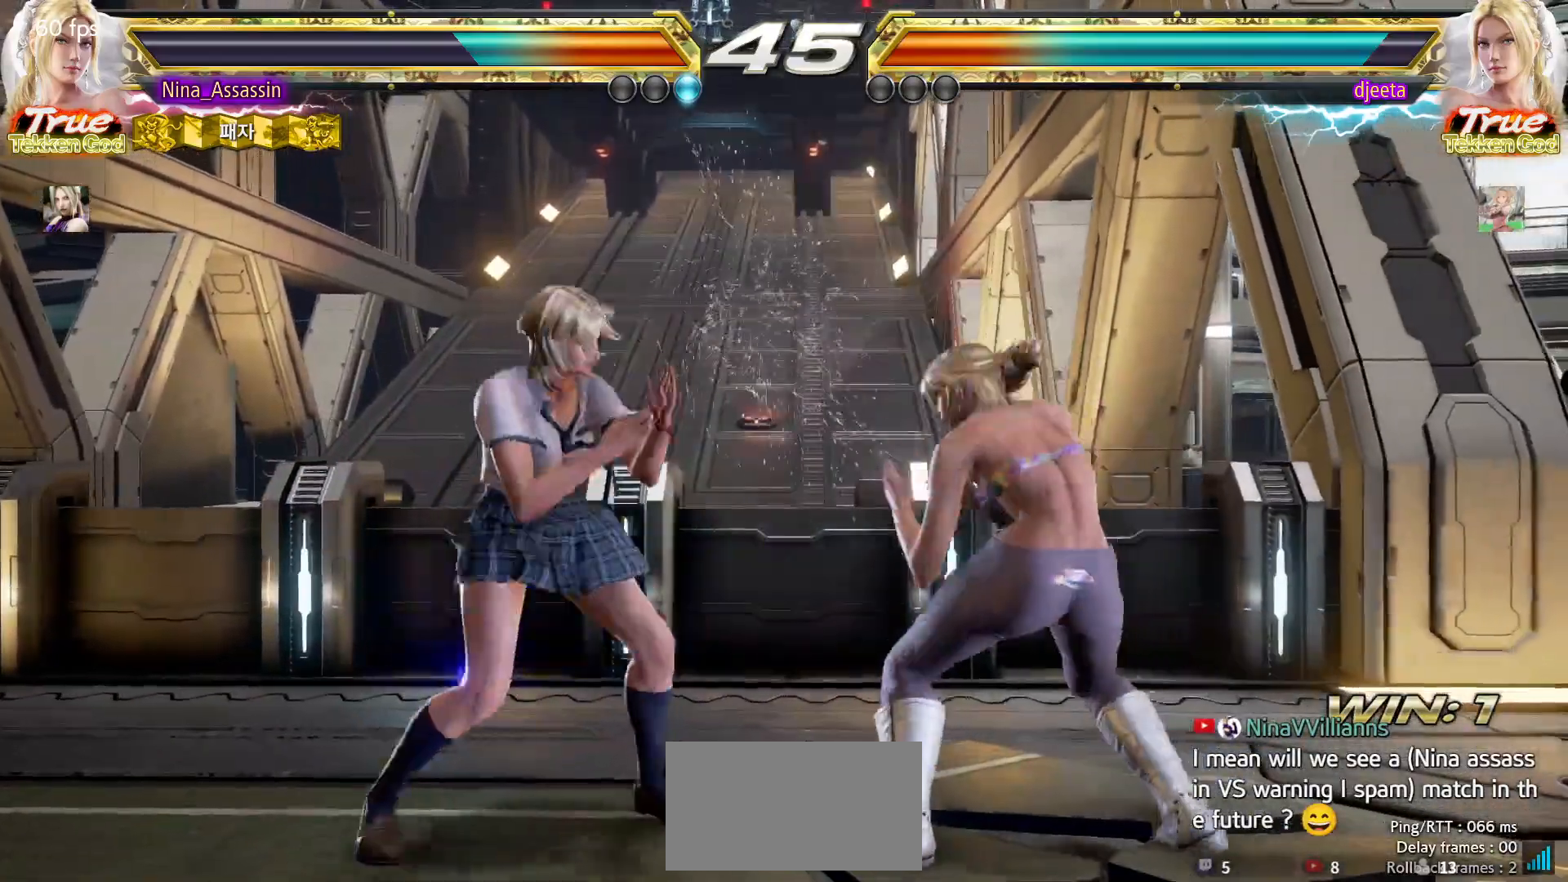
{"buttons": [], "left_stick": "center", "events": [[100, "left_stick", "left"], [367, "left_stick", "down"], [417, "left_stick", "center"]]}
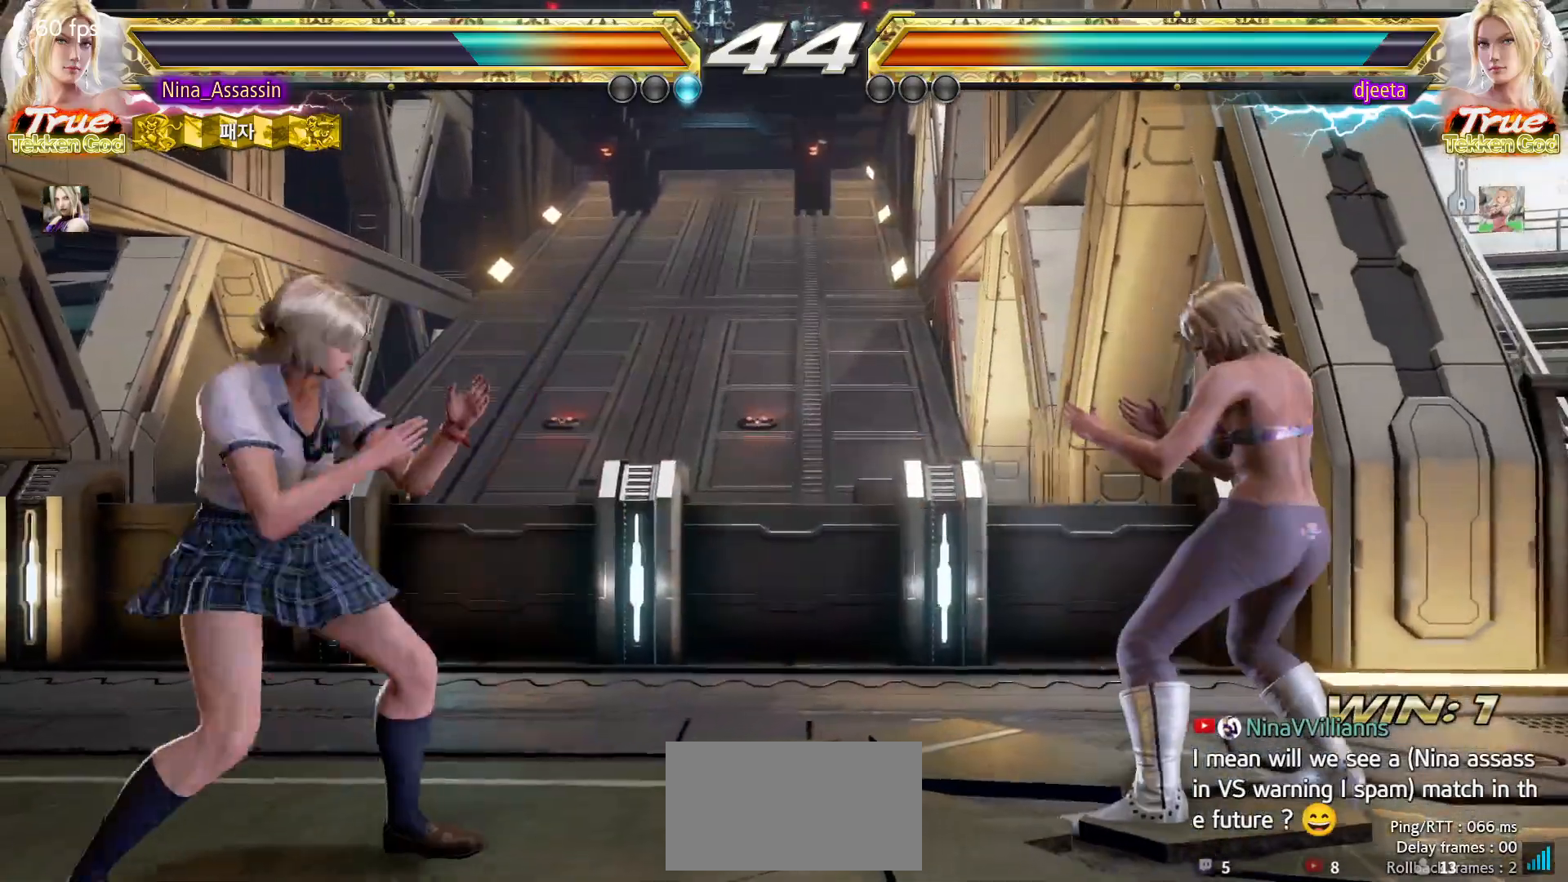
{"buttons": ["TRIANGLE"], "left_stick": "center", "events": [[100, "left_stick", "left"], [167, "left_stick", "center"], [217, "left_stick", "left"], [300, "left_stick", "down"], [350, "left_stick", "center"], [483, "TRIANGLE", "down"]]}
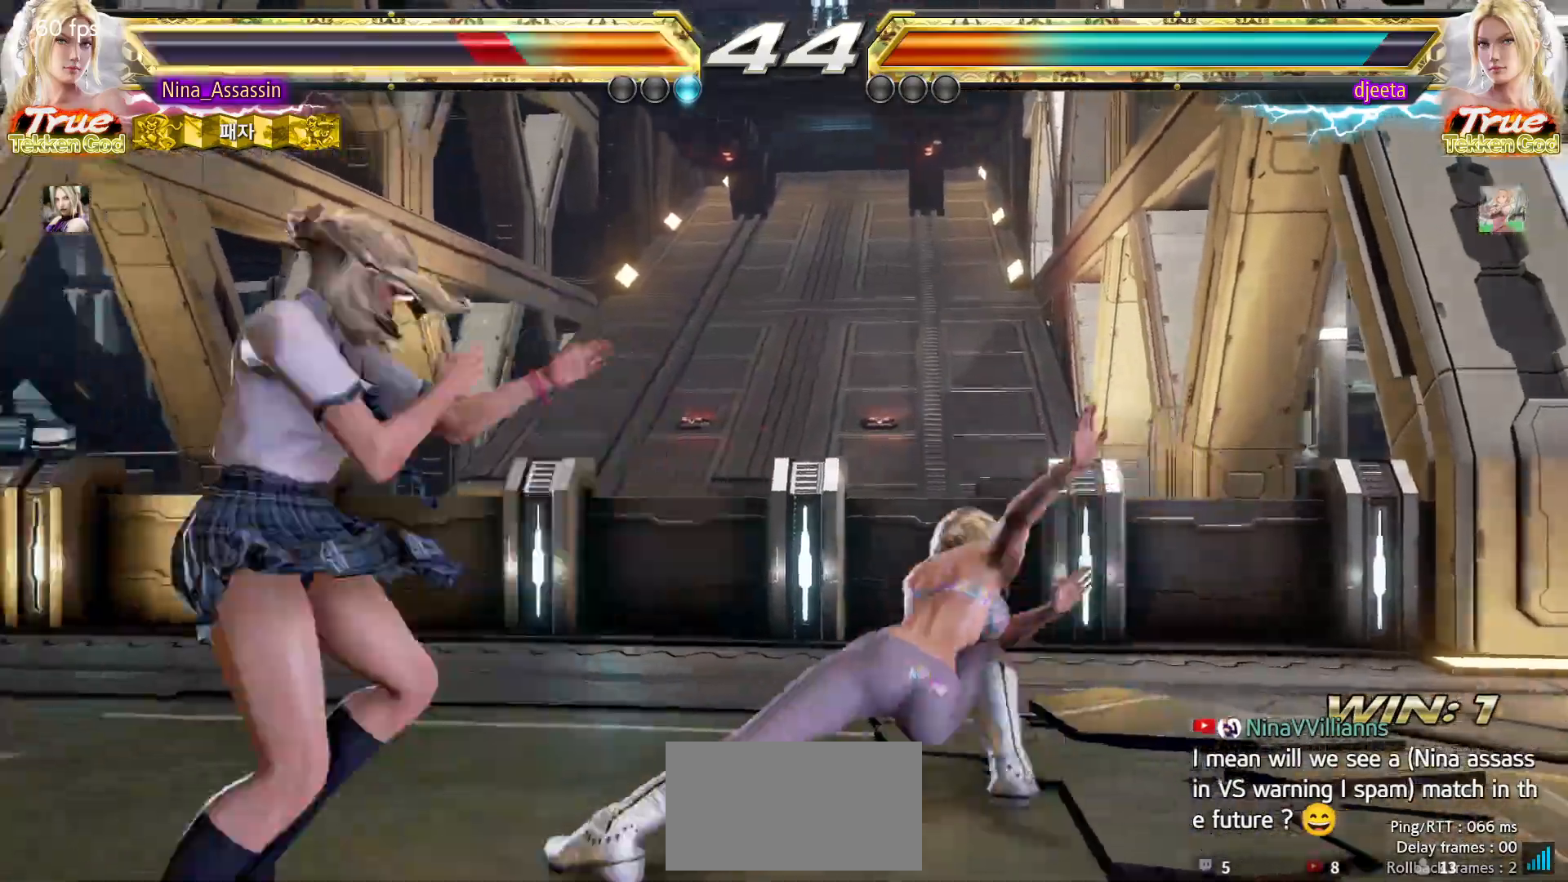
{"buttons": [], "left_stick": "left", "events": [[83, "TRIANGLE", "up"], [500, "left_stick", "left"]]}
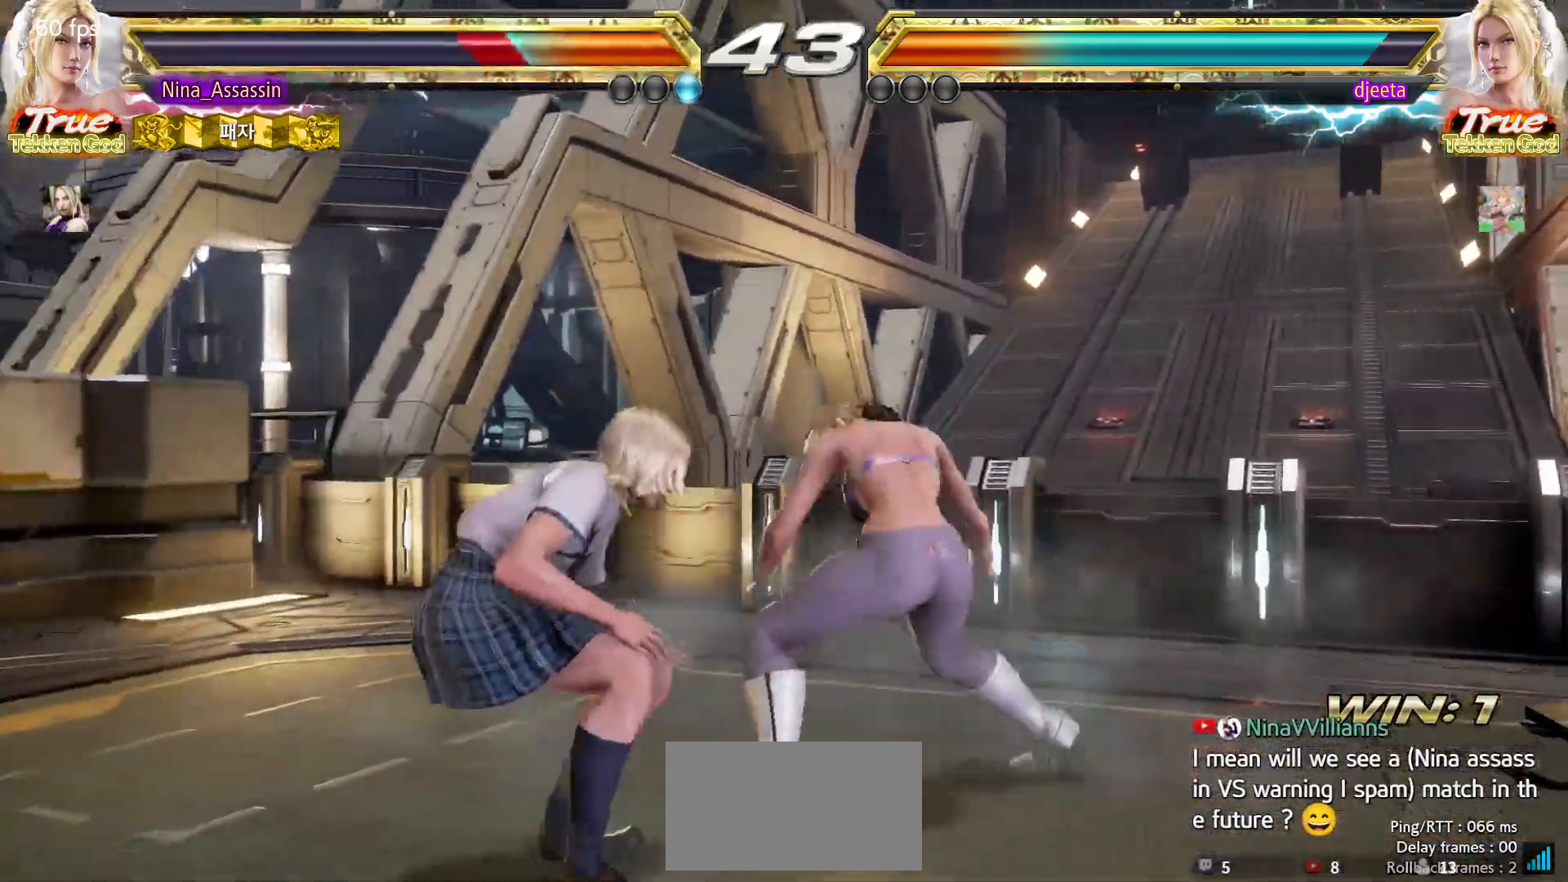
{"buttons": [], "left_stick": "down-left", "events": [[67, "left_stick", "center"], [150, "left_stick", "left"], [317, "left_stick", "down-left"]]}
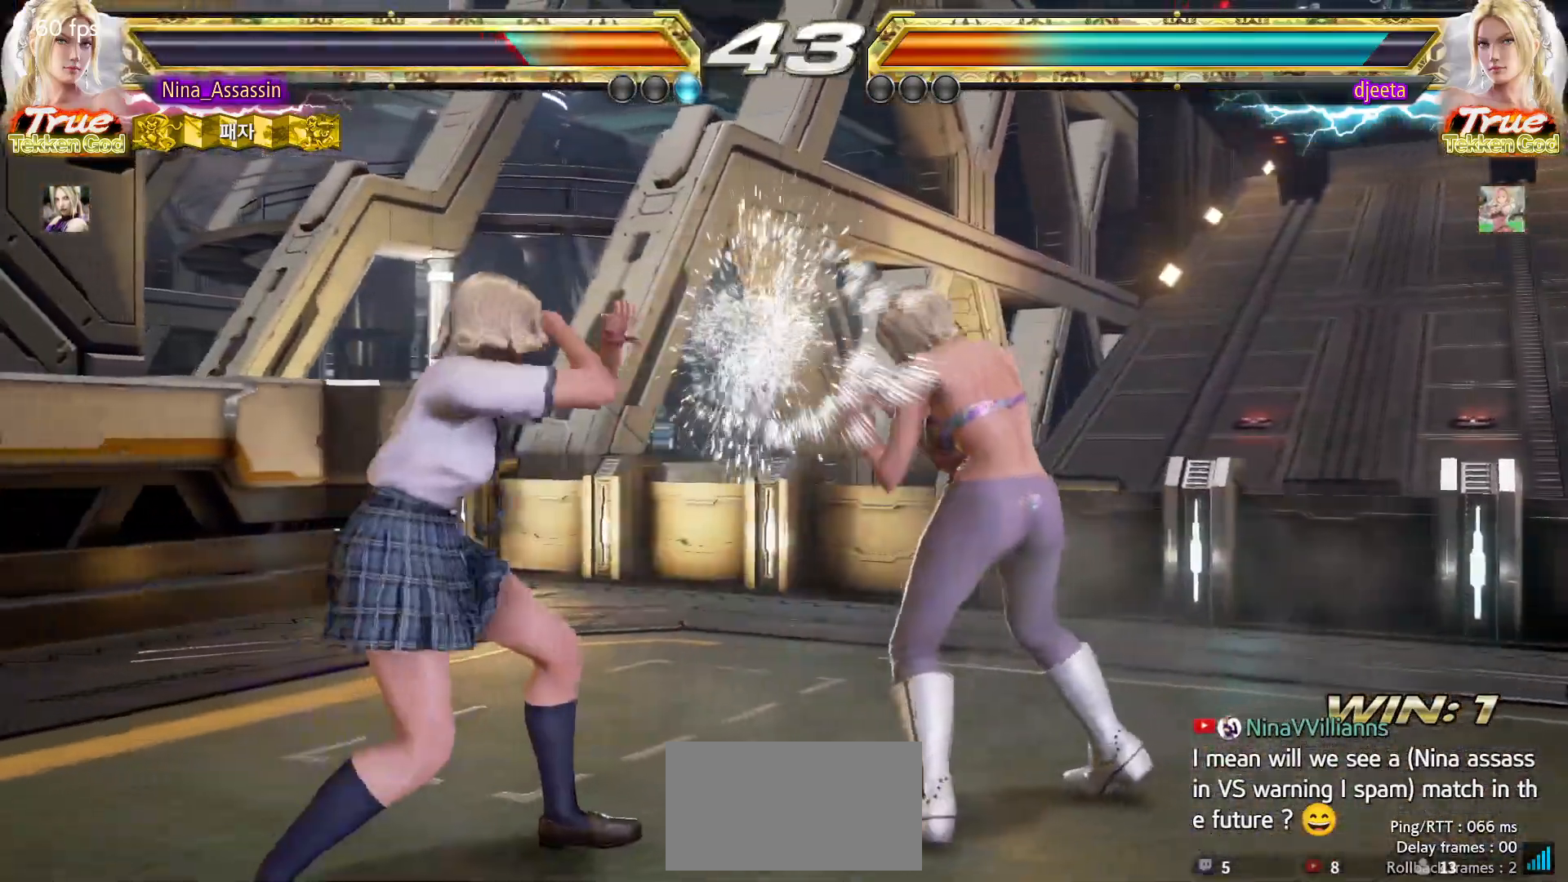
{"buttons": [], "left_stick": "center", "events": [[483, "left_stick", "center"]]}
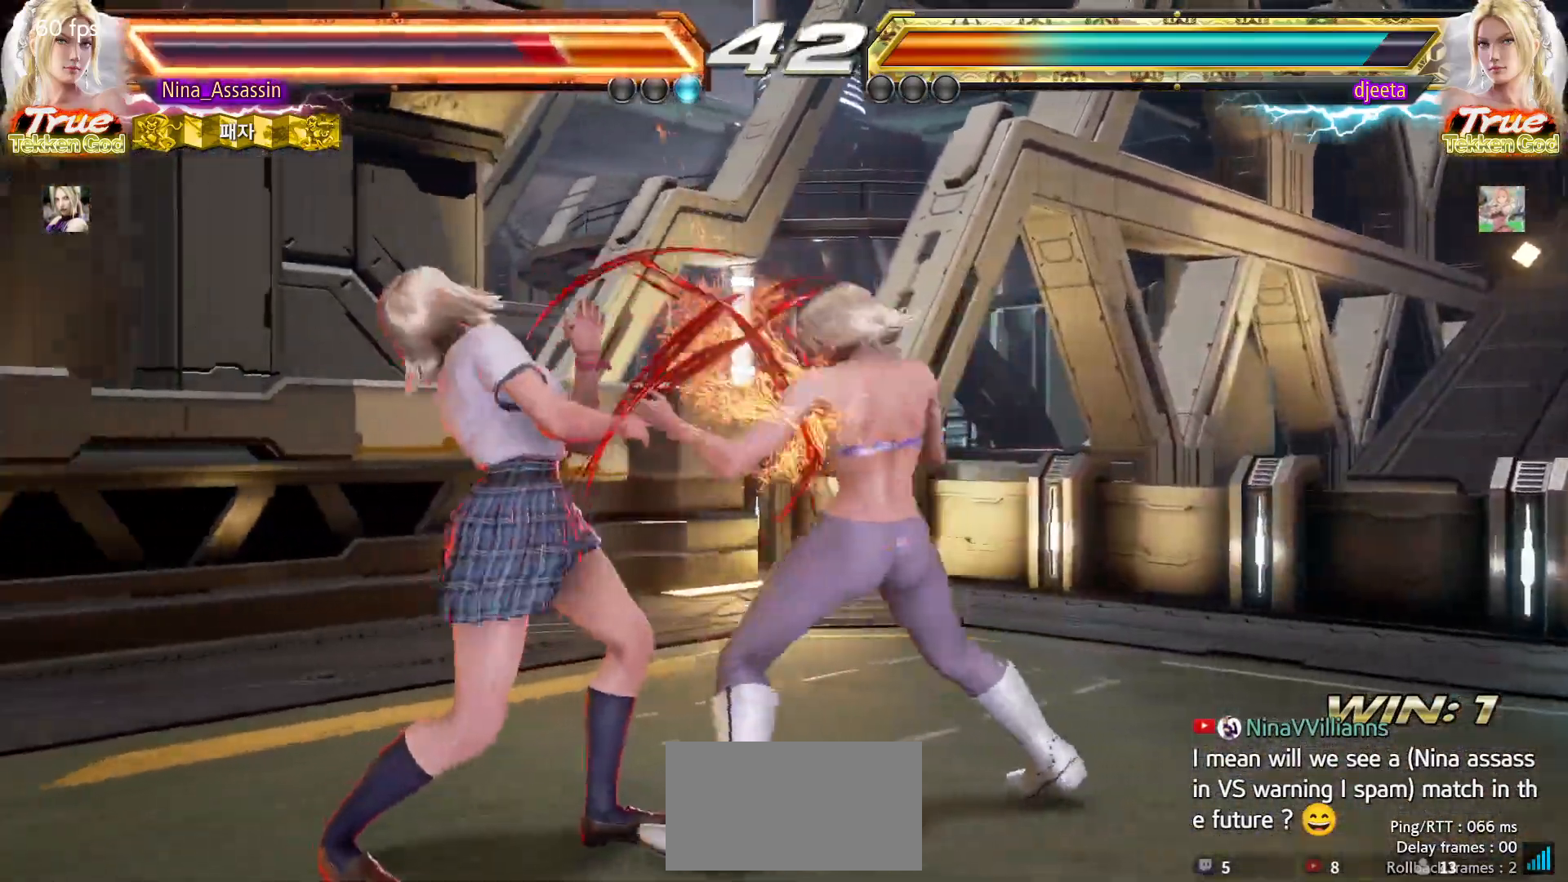
{"buttons": [], "left_stick": "down-left", "events": [[100, "left_stick", "left"], [367, "left_stick", "down-left"]]}
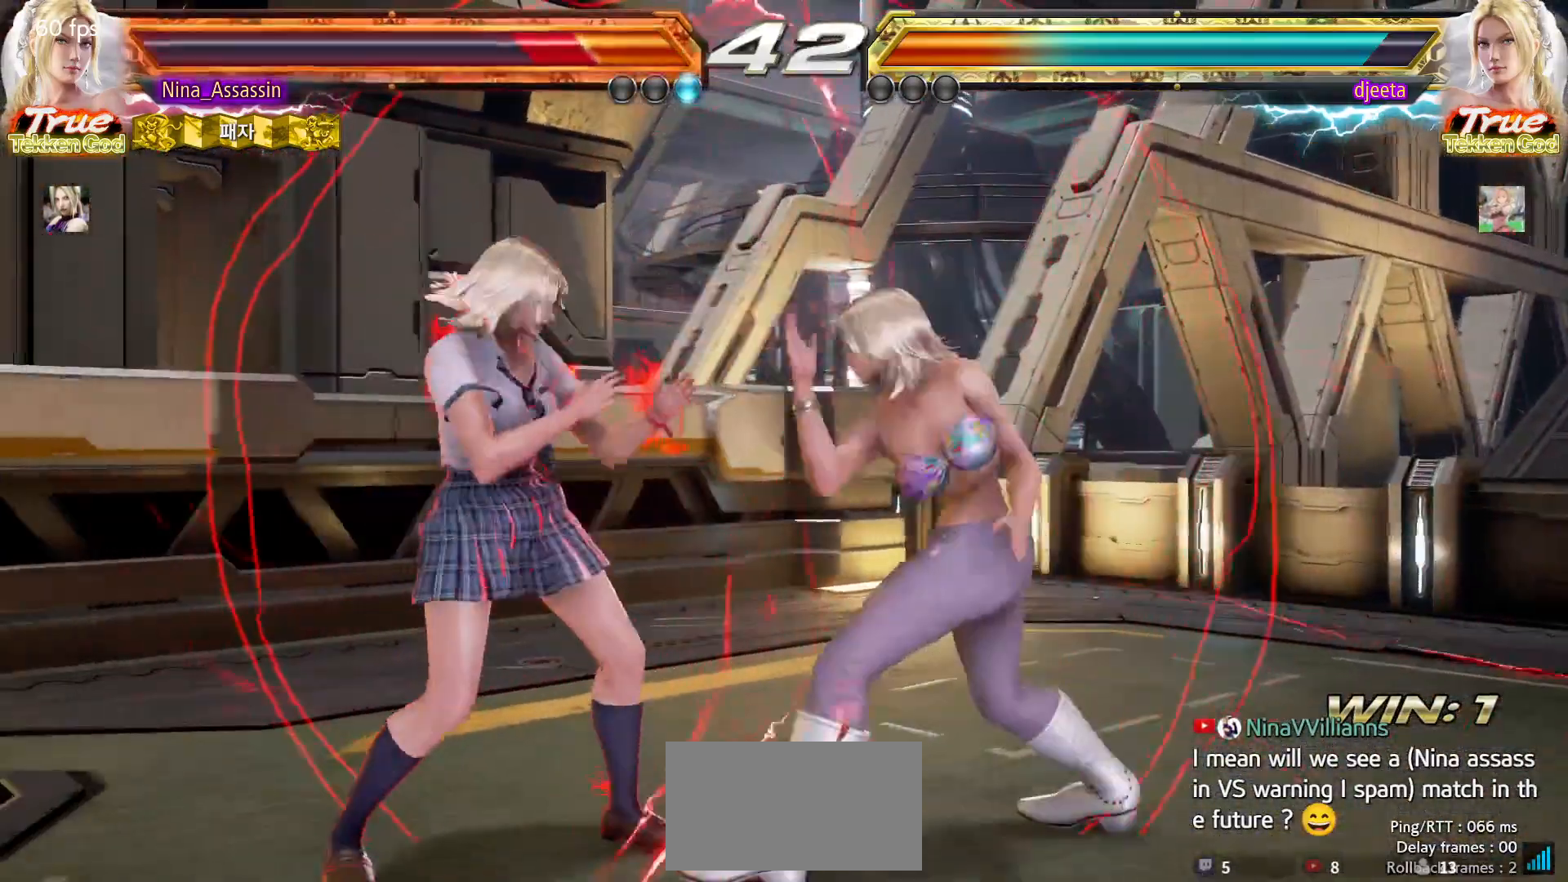
{"buttons": [], "left_stick": "left", "events": [[83, "left_stick", "center"], [133, "left_stick", "left"]]}
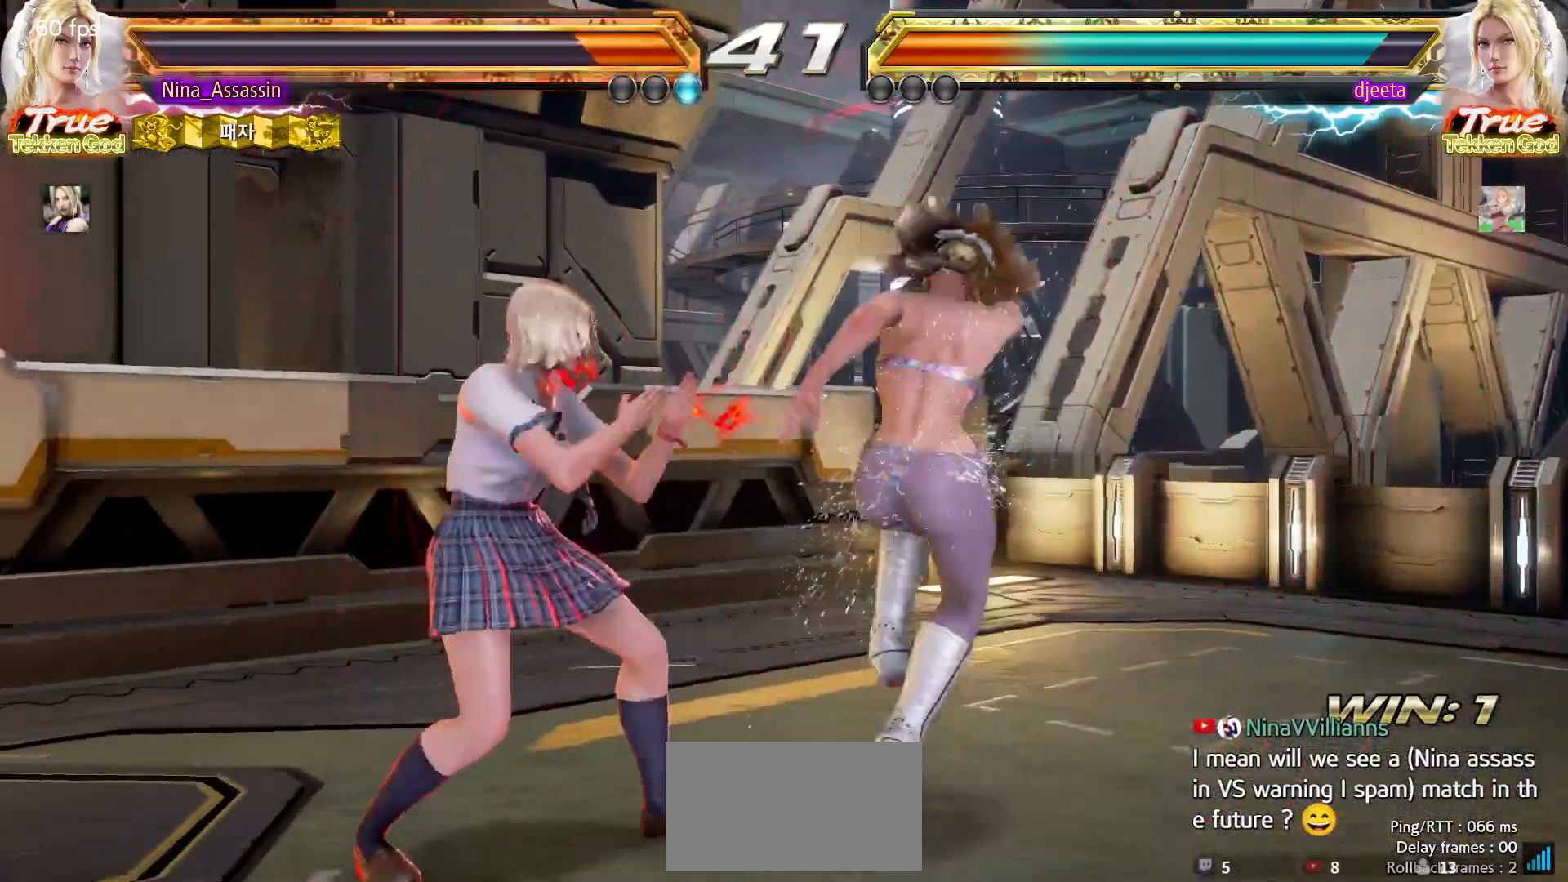
{"buttons": [], "left_stick": "center", "events": [[367, "left_stick", "center"]]}
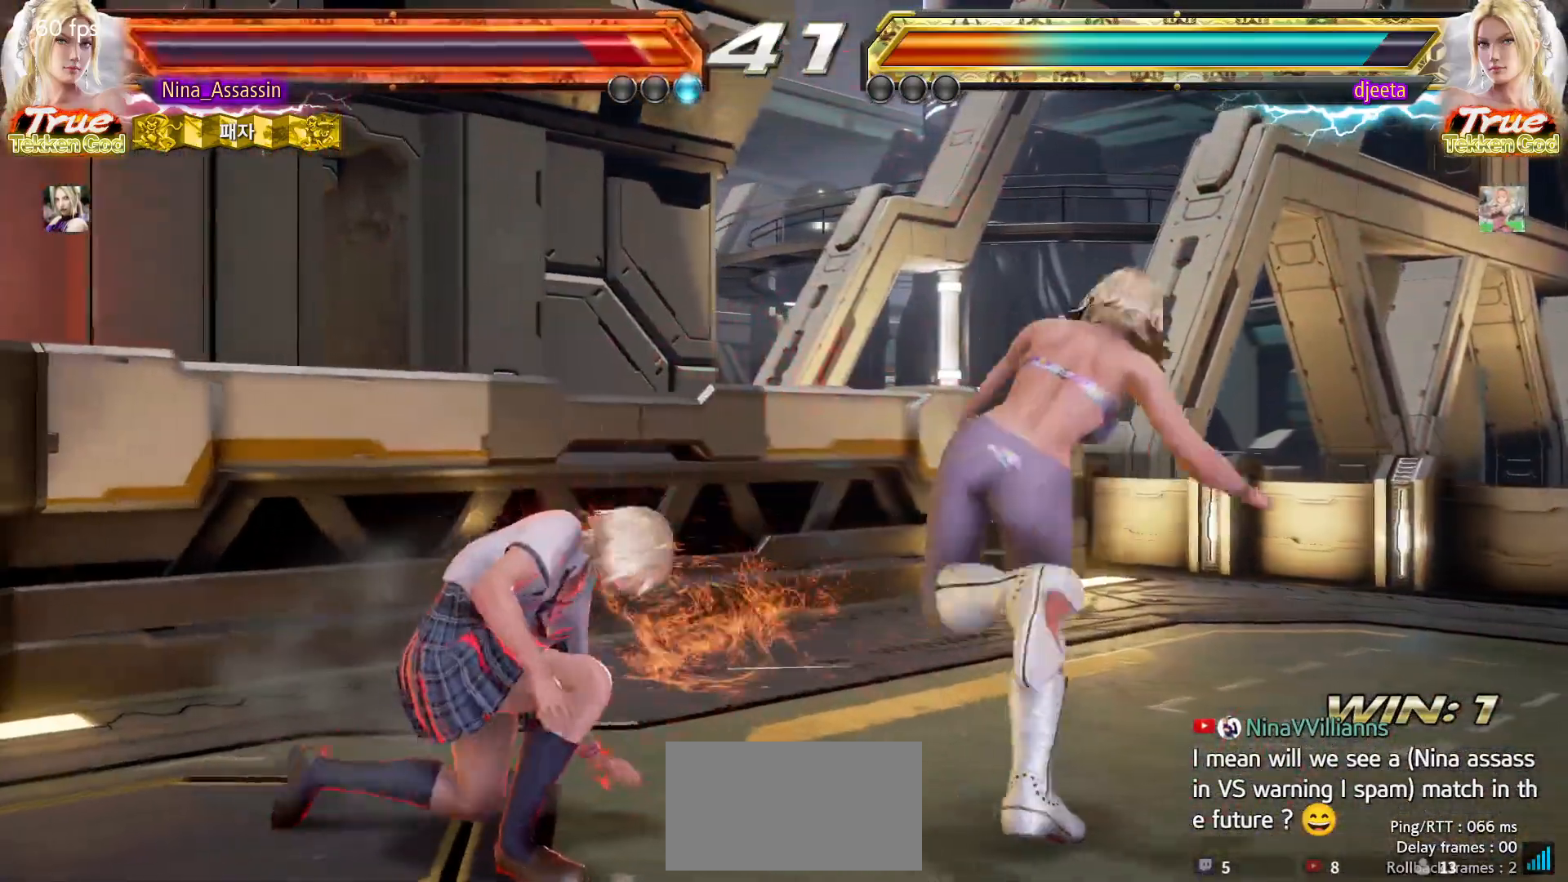
{"buttons": [], "left_stick": "up", "events": [[100, "left_stick", "up"], [200, "left_stick", "center"], [300, "left_stick", "up"]]}
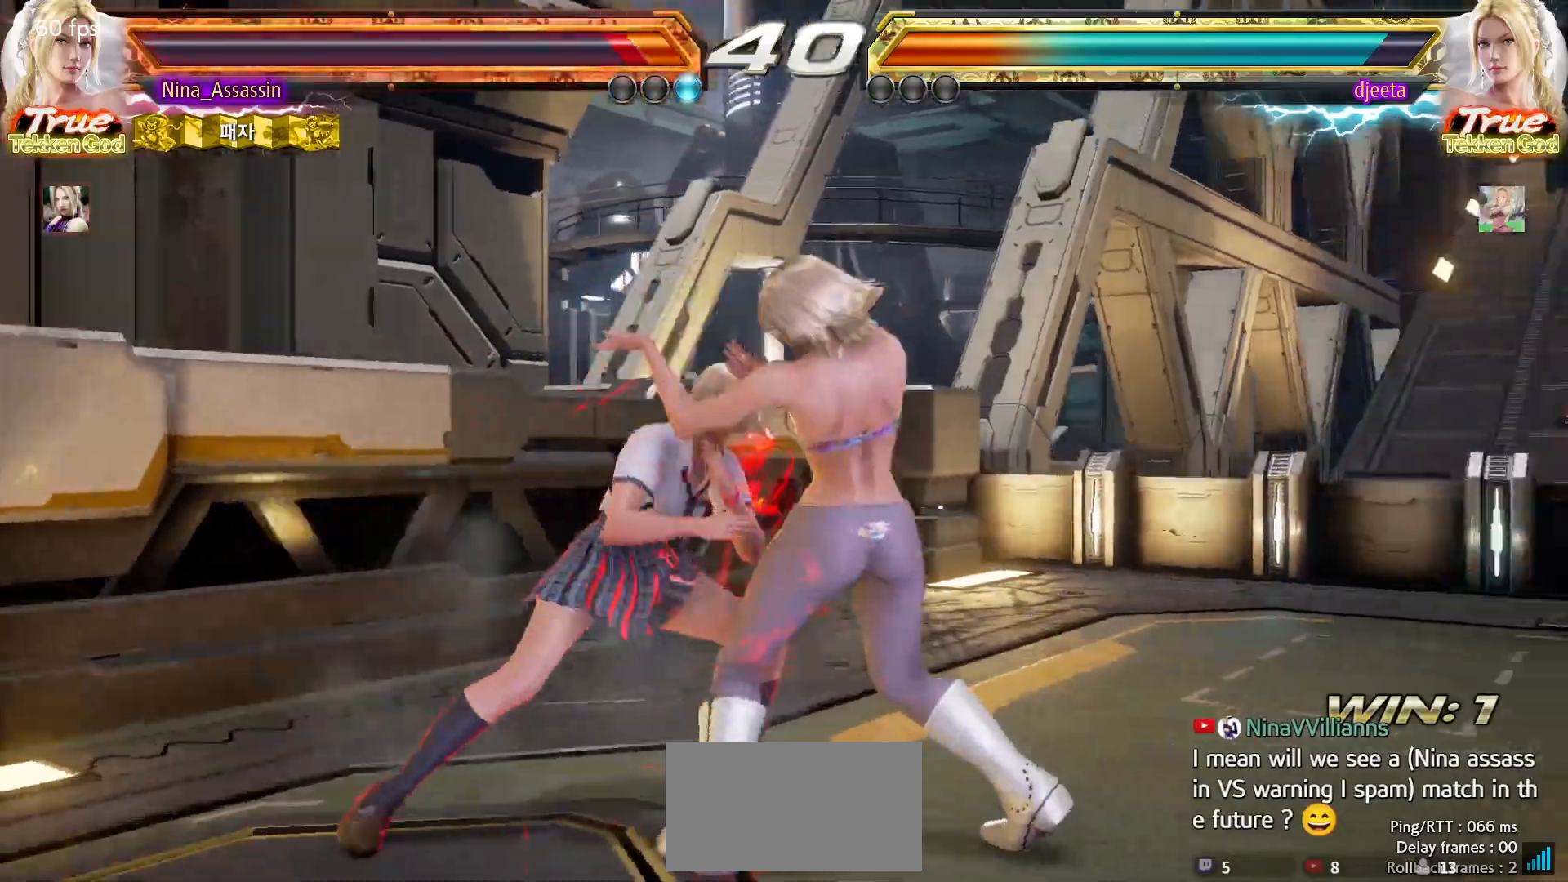
{"buttons": [], "left_stick": "center", "events": [[117, "SQUARE", "down"], [117, "left_stick", "center"], [200, "SQUARE", "up"], [233, "TRIANGLE", "down"], [317, "TRIANGLE", "up"]]}
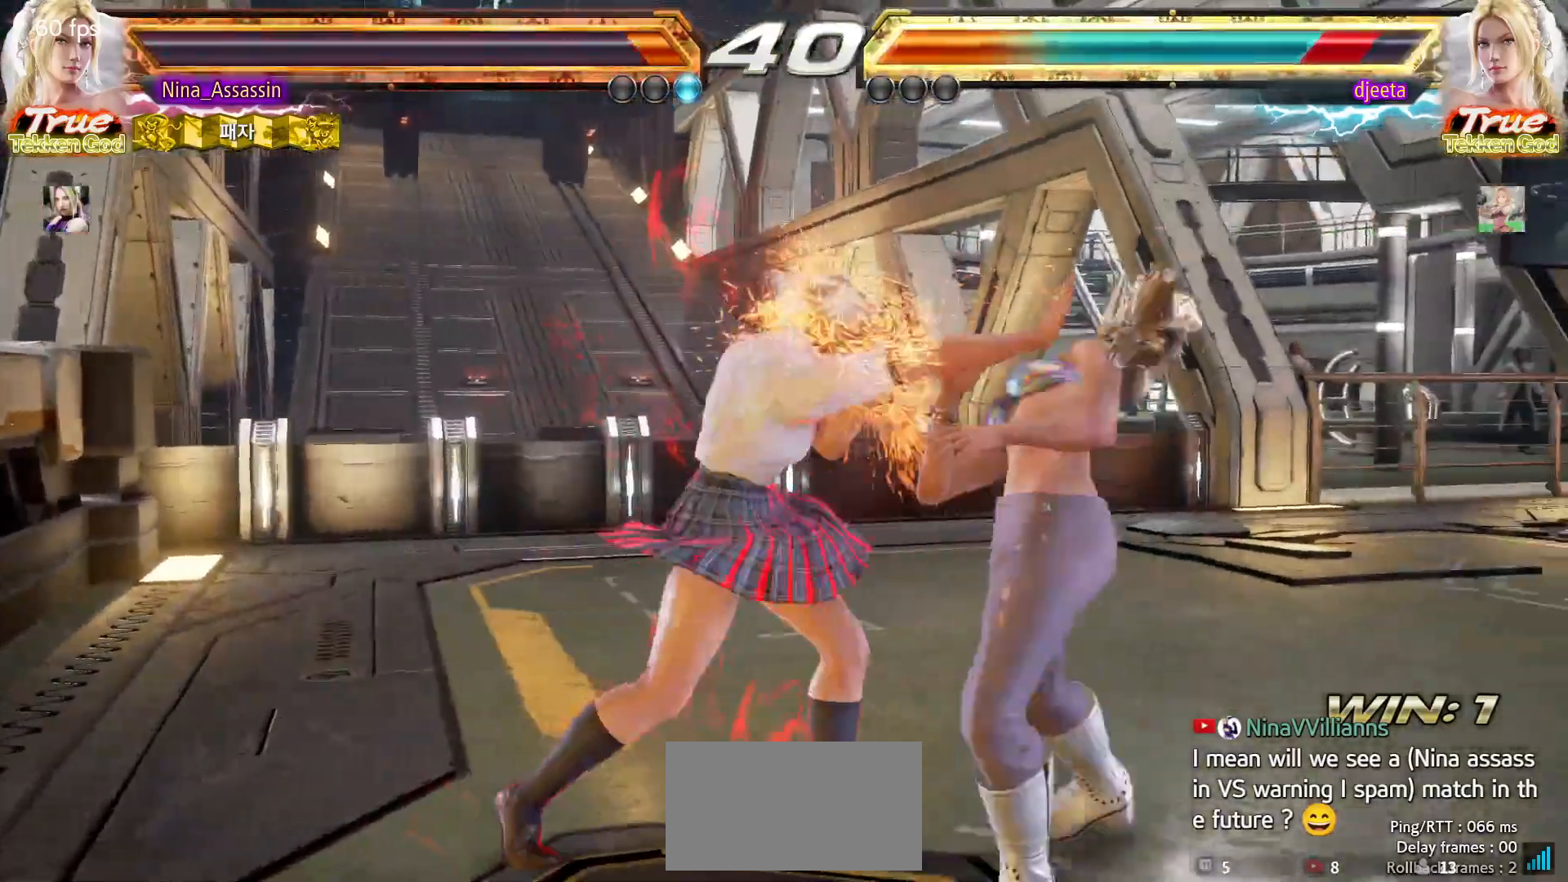
{"buttons": [], "left_stick": "center", "events": [[283, "CIRCLE", "down"], [283, "left_stick", "down-right"], [383, "CIRCLE", "up"], [450, "left_stick", "center"]]}
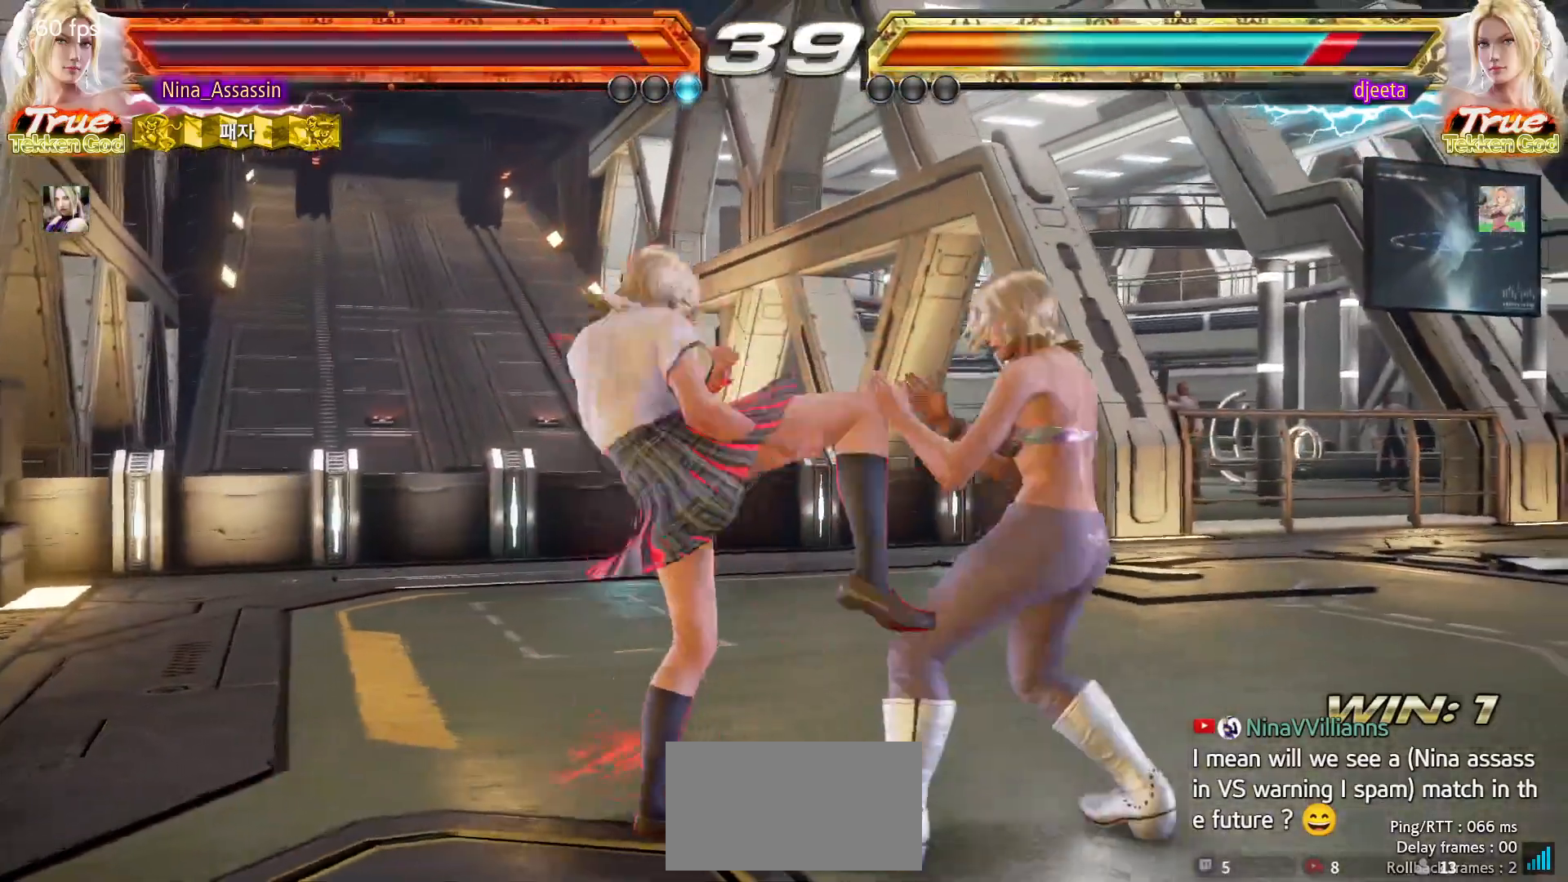
{"buttons": [], "left_stick": "left", "events": [[333, "left_stick", "left"], [400, "left_stick", "center"], [467, "left_stick", "left"]]}
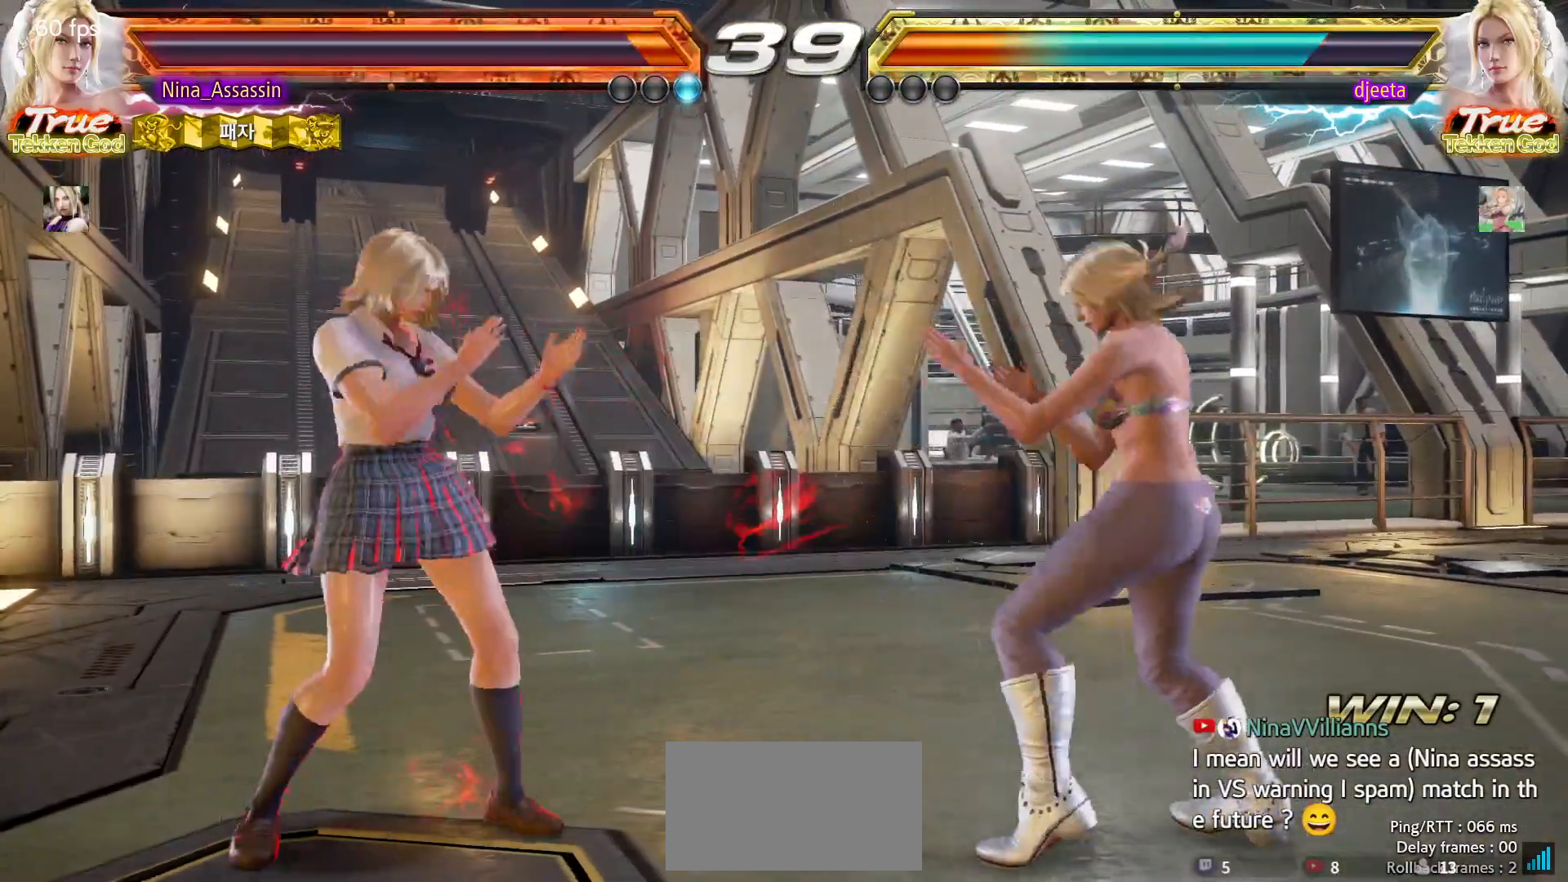
{"buttons": [], "left_stick": "left", "events": [[150, "left_stick", "down-left"], [317, "left_stick", "left"]]}
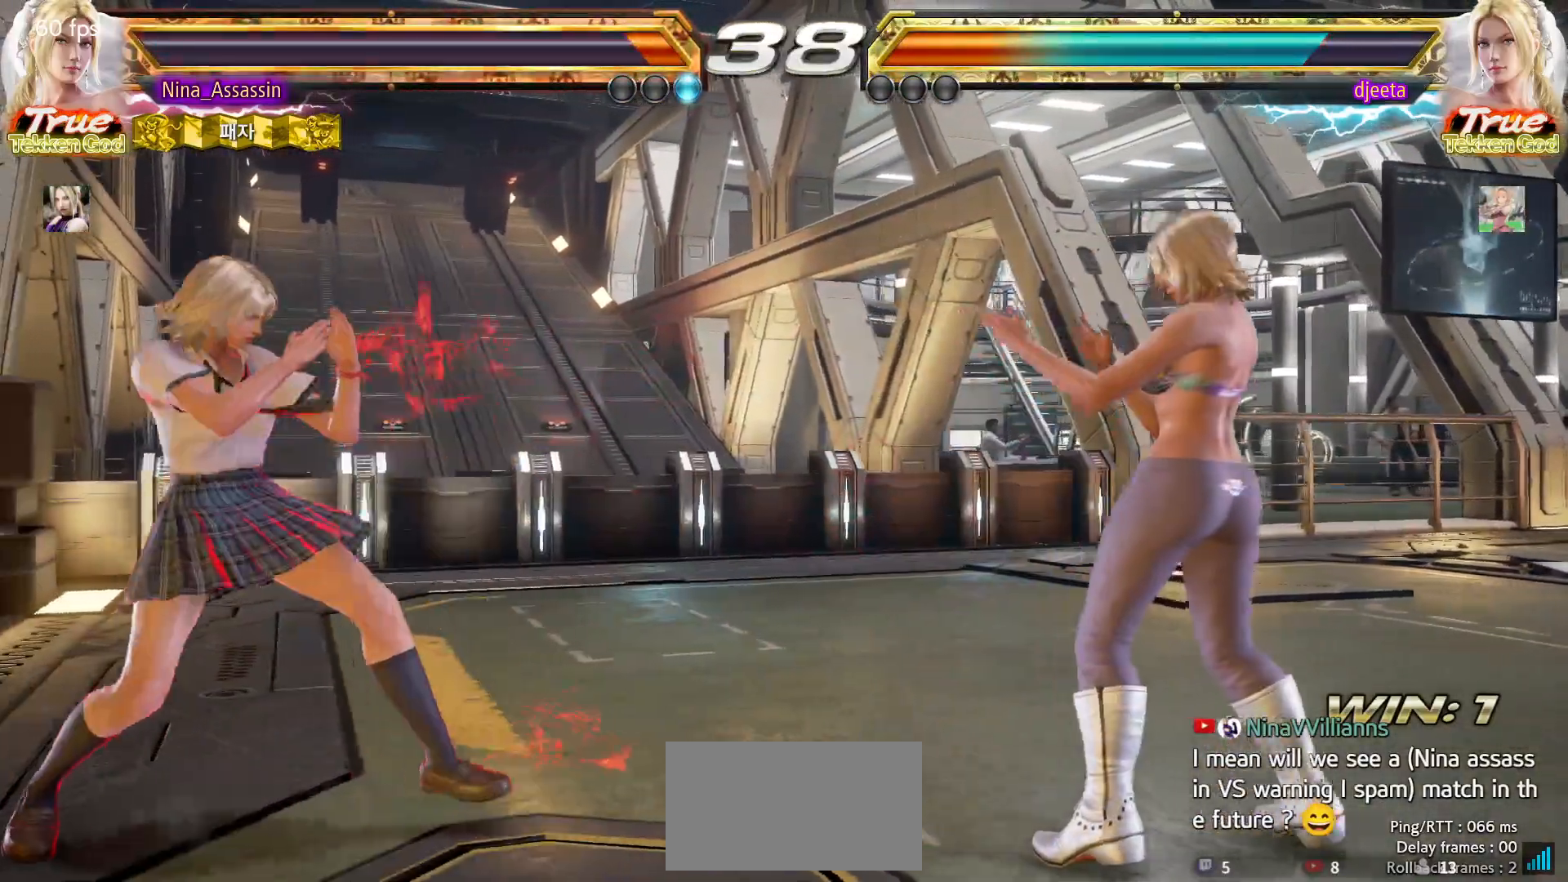
{"buttons": [], "left_stick": "center", "events": [[33, "left_stick", "down-left"], [200, "left_stick", "left"], [283, "left_stick", "center"], [367, "left_stick", "up"], [450, "left_stick", "center"]]}
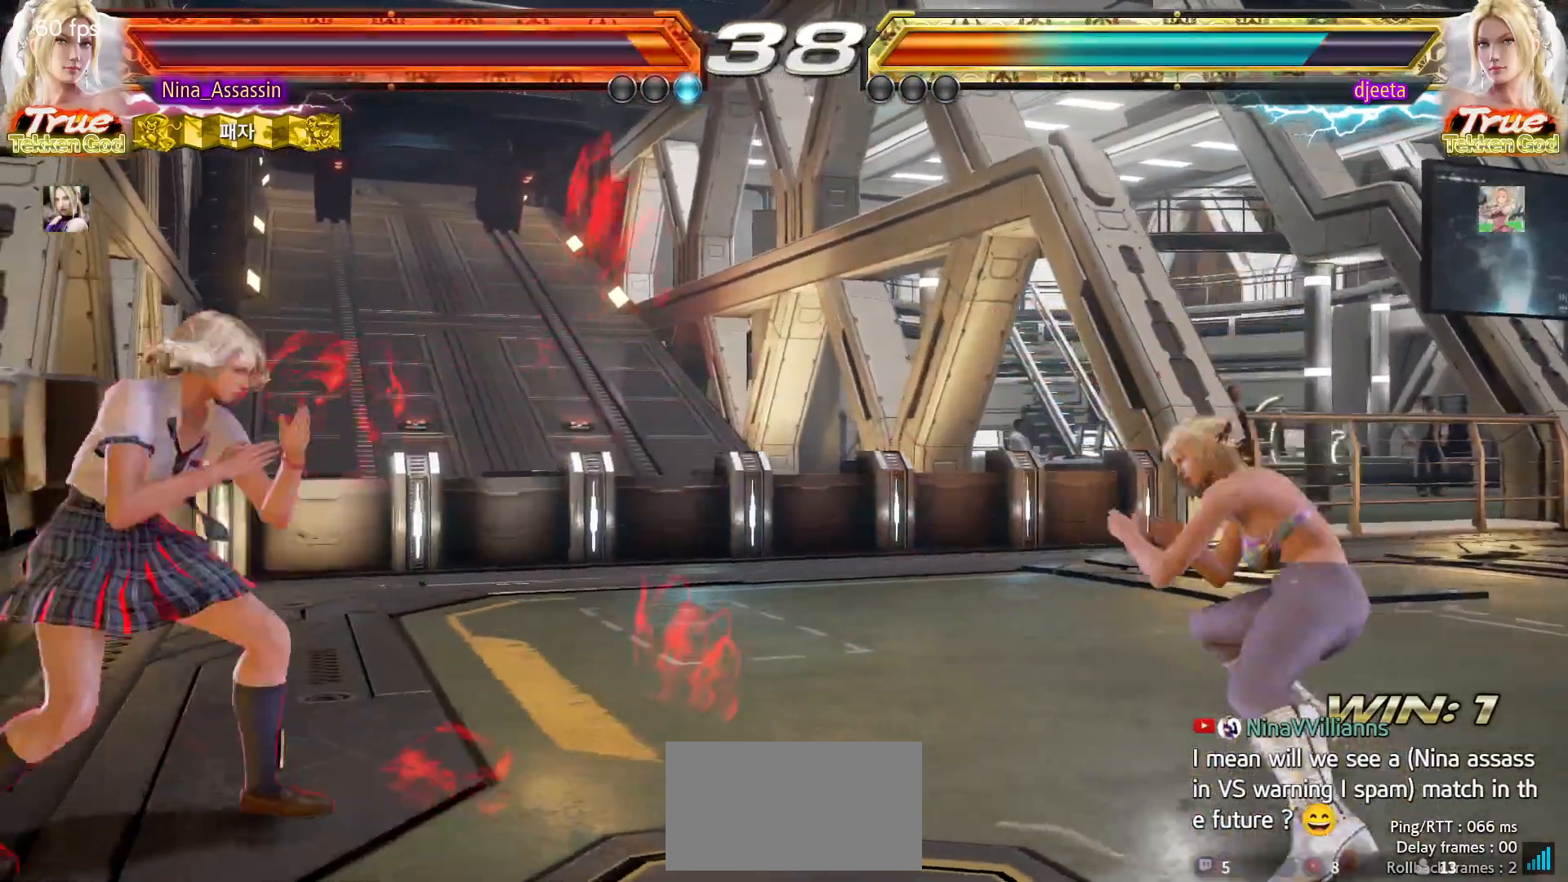
{"buttons": [], "left_stick": "up", "events": [[17, "left_stick", "up"], [350, "left_stick", "center"], [483, "left_stick", "up"]]}
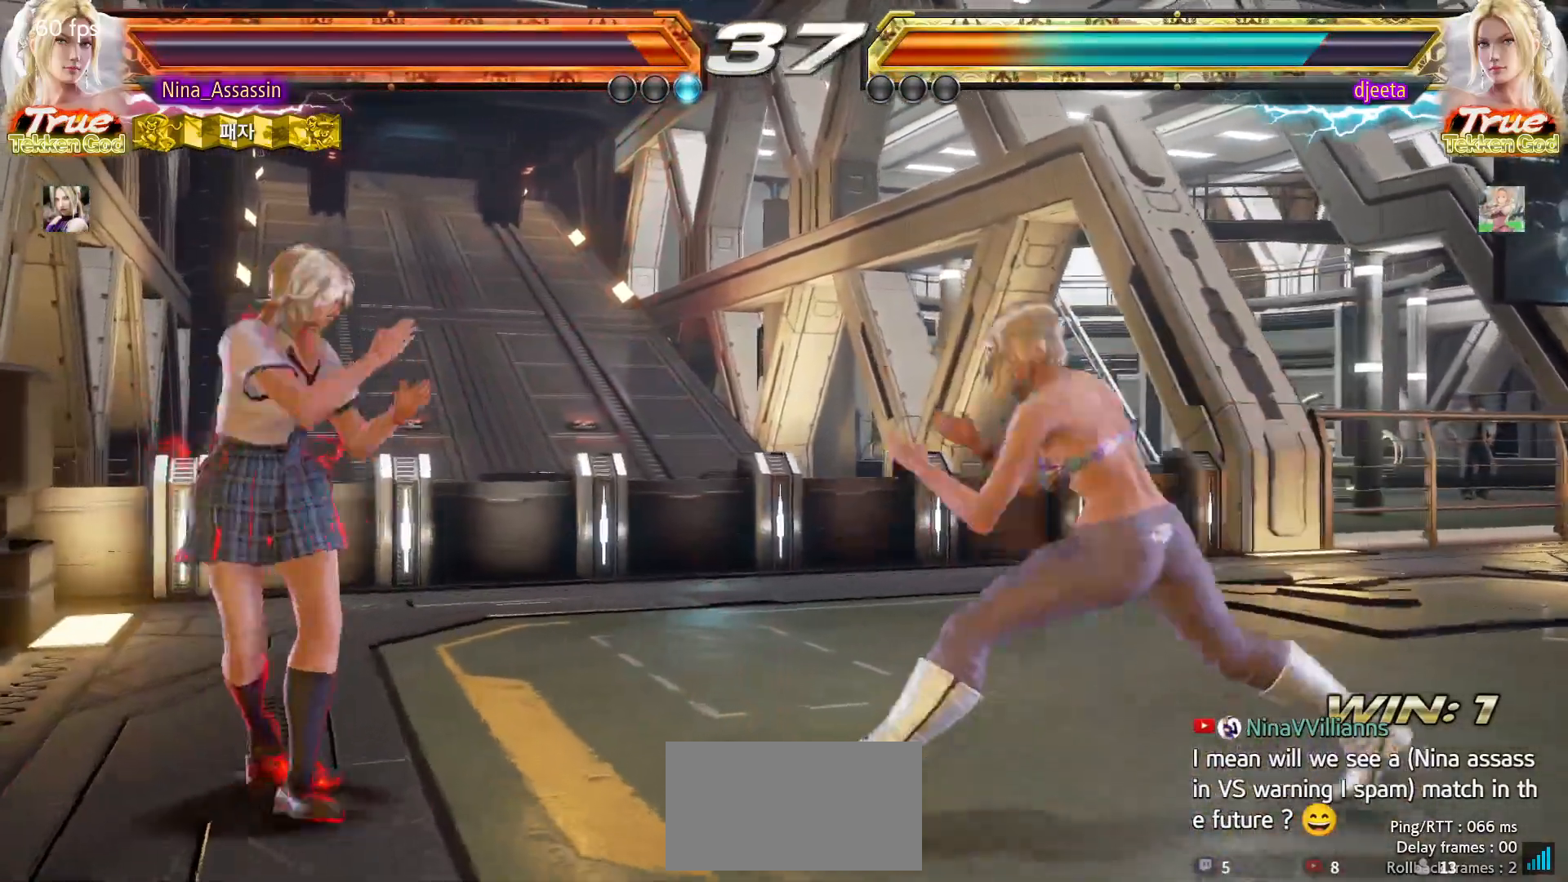
{"buttons": [], "left_stick": "center", "events": [[67, "left_stick", "center"], [150, "left_stick", "down-left"], [450, "left_stick", "center"]]}
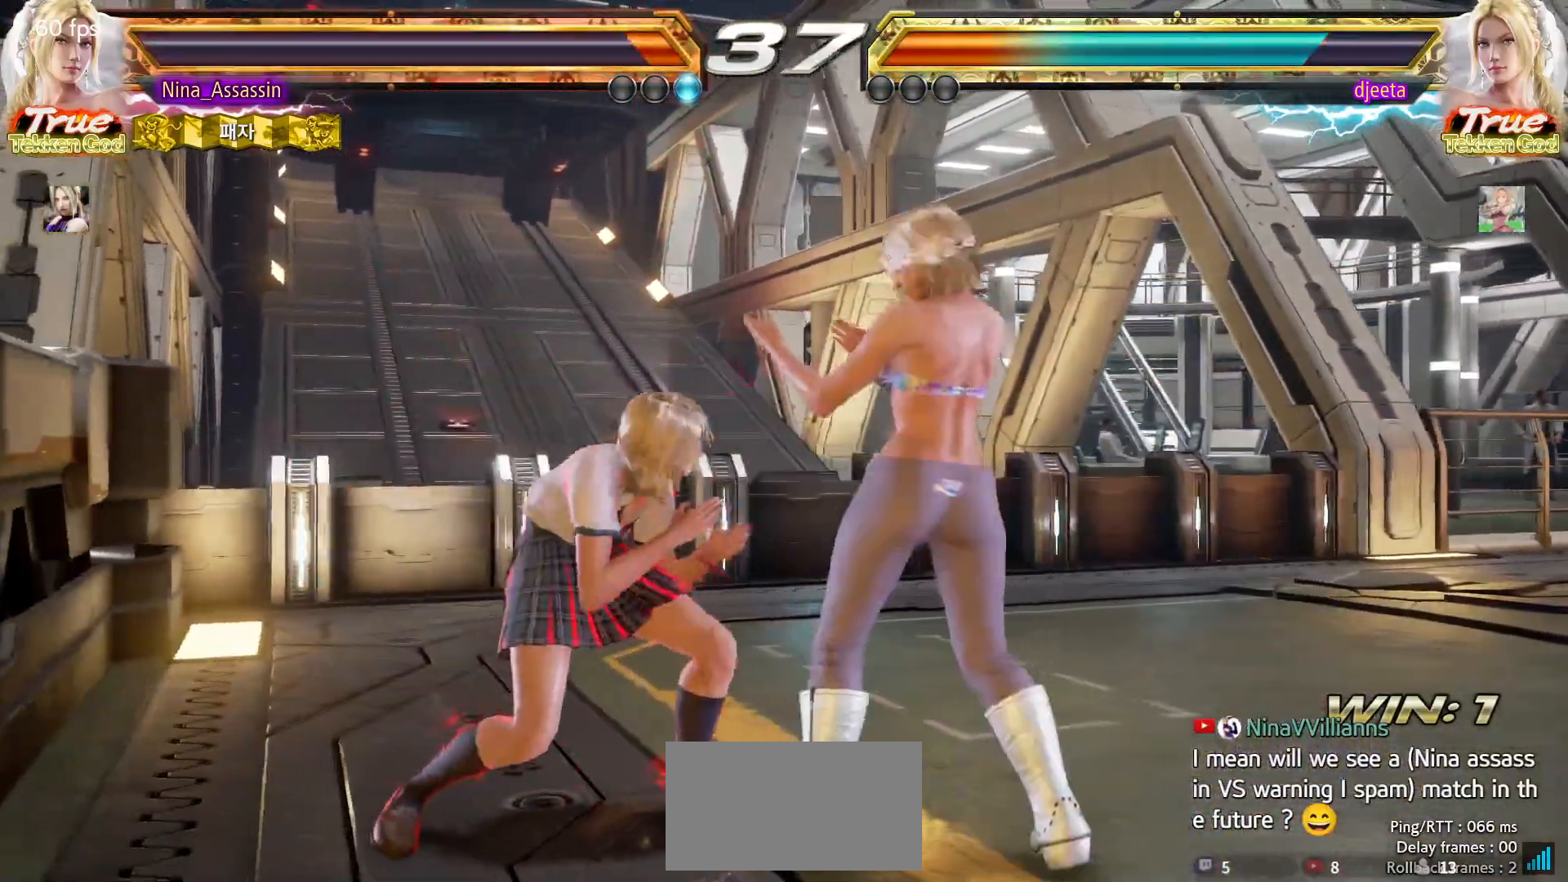
{"buttons": [], "left_stick": "center", "events": [[17, "left_stick", "left"], [217, "left_stick", "center"], [267, "left_stick", "down-right"], [467, "left_stick", "center"]]}
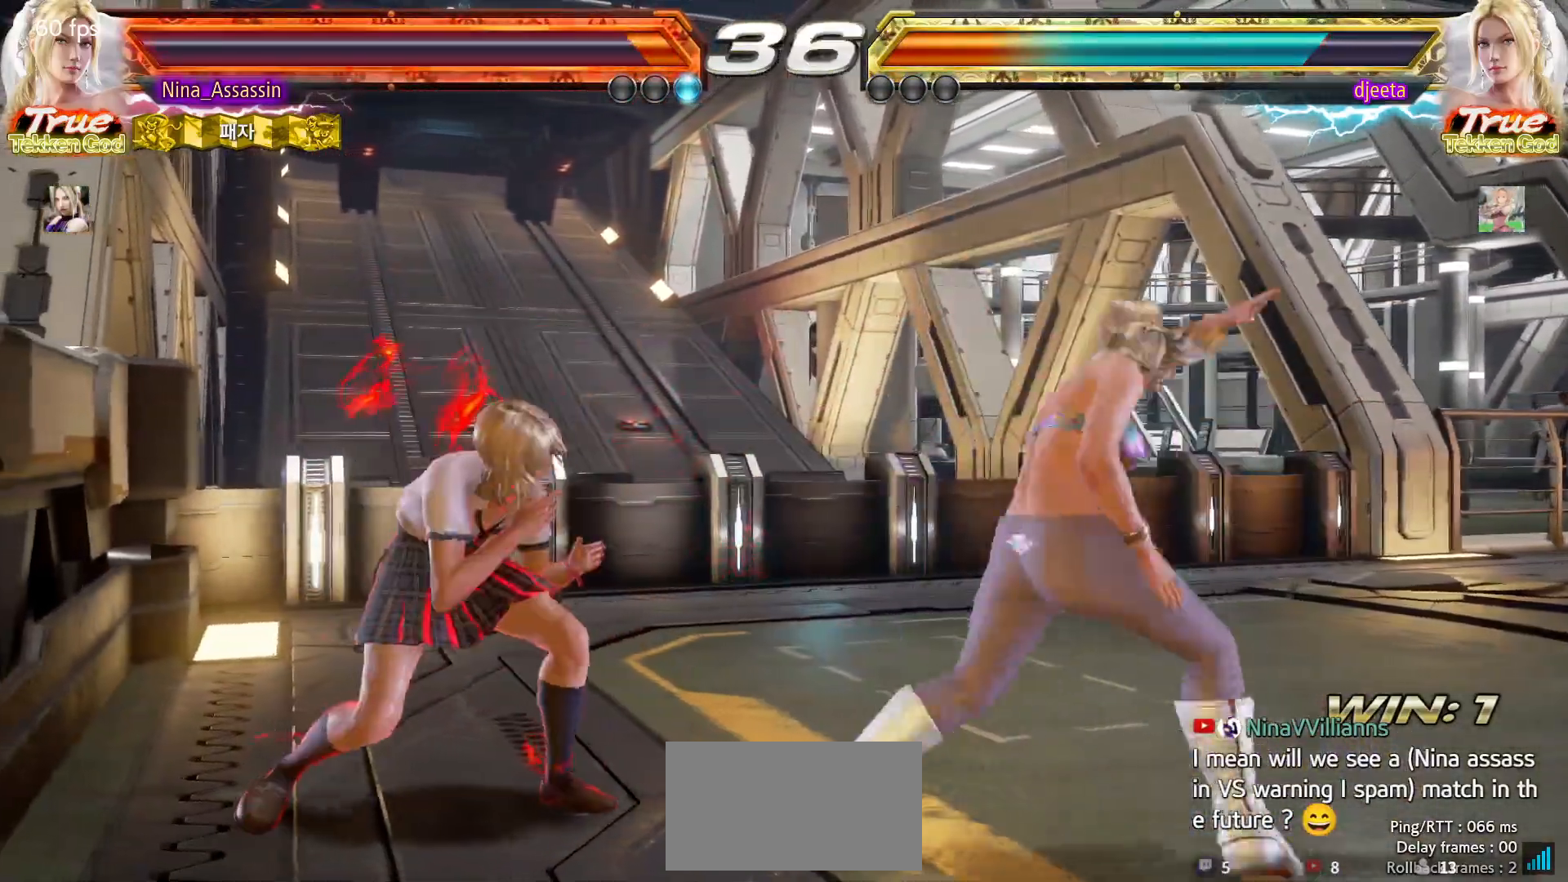
{"buttons": [], "left_stick": "left", "events": [[33, "left_stick", "left"]]}
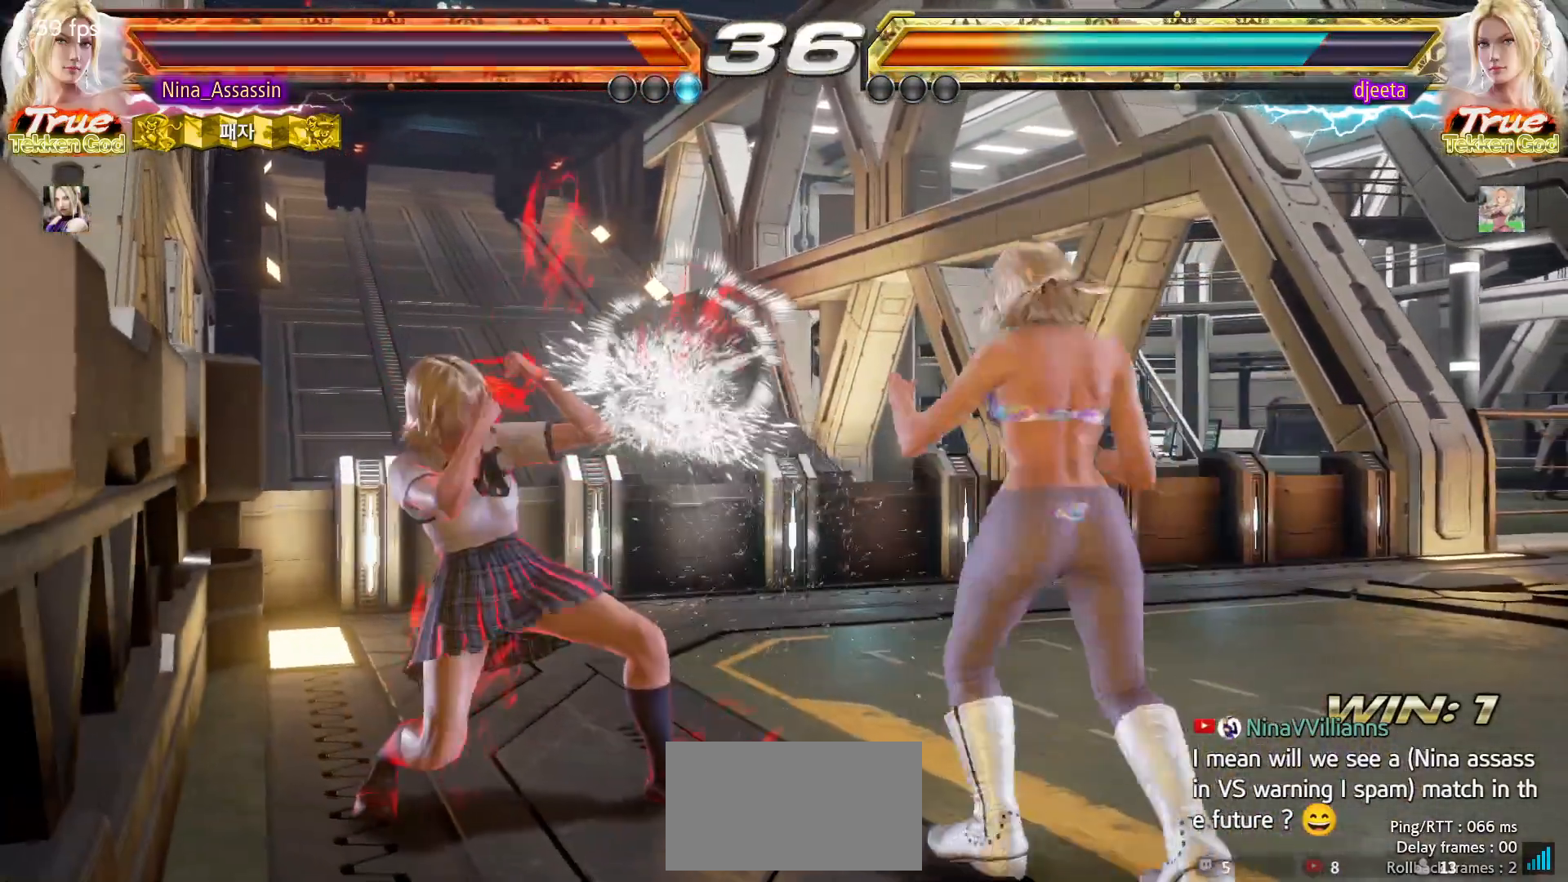
{"buttons": [], "left_stick": "left", "events": [[167, "CIRCLE", "down"], [233, "CIRCLE", "up"]]}
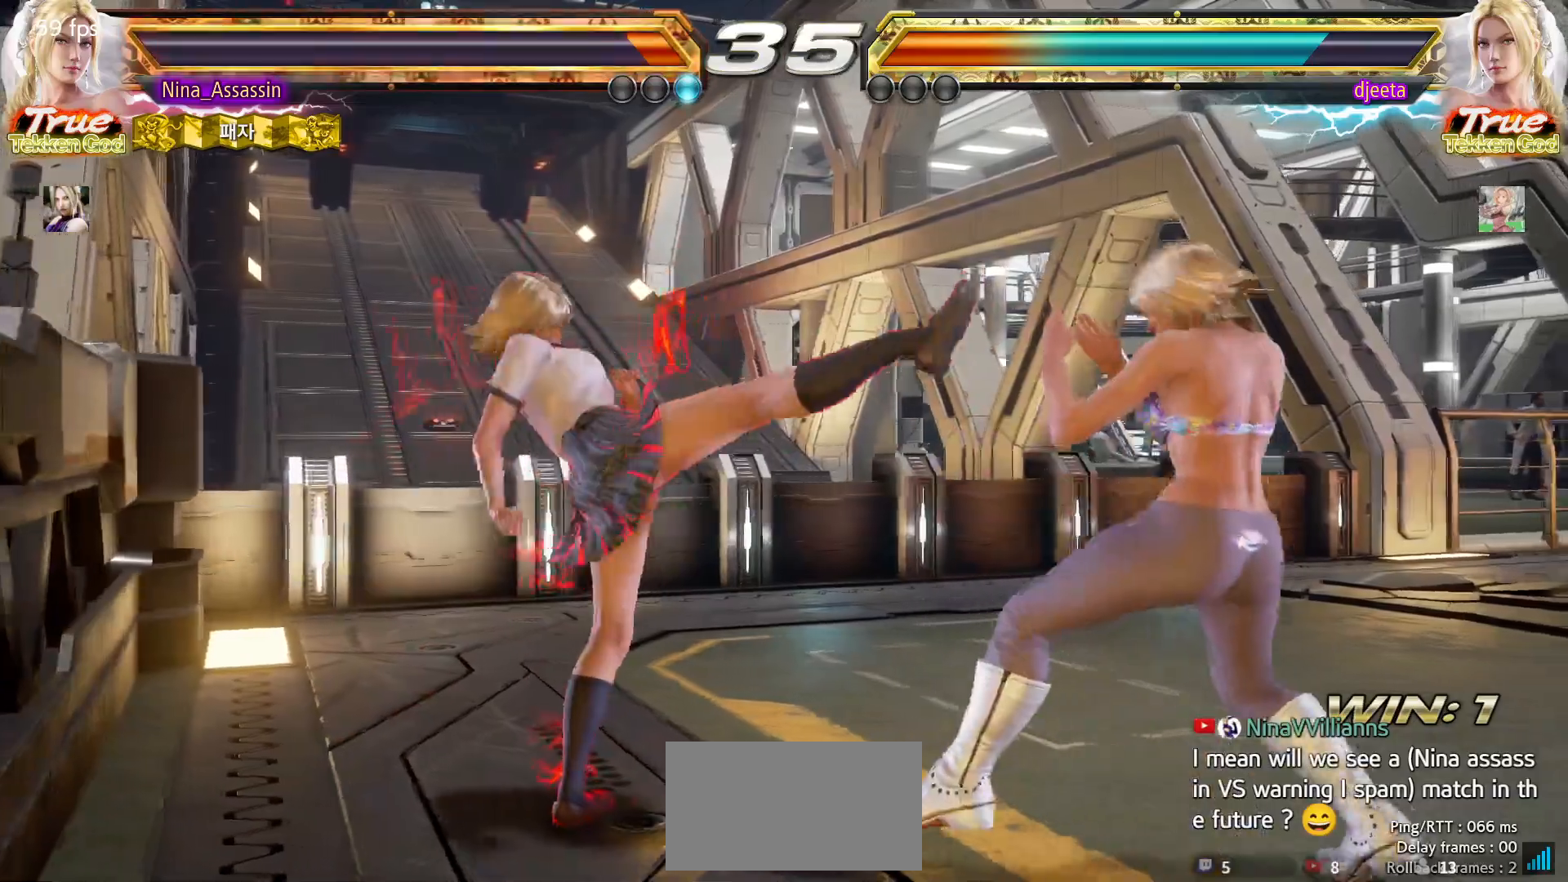
{"buttons": [], "left_stick": "down-right", "events": [[267, "left_stick", "center"], [317, "left_stick", "down-right"]]}
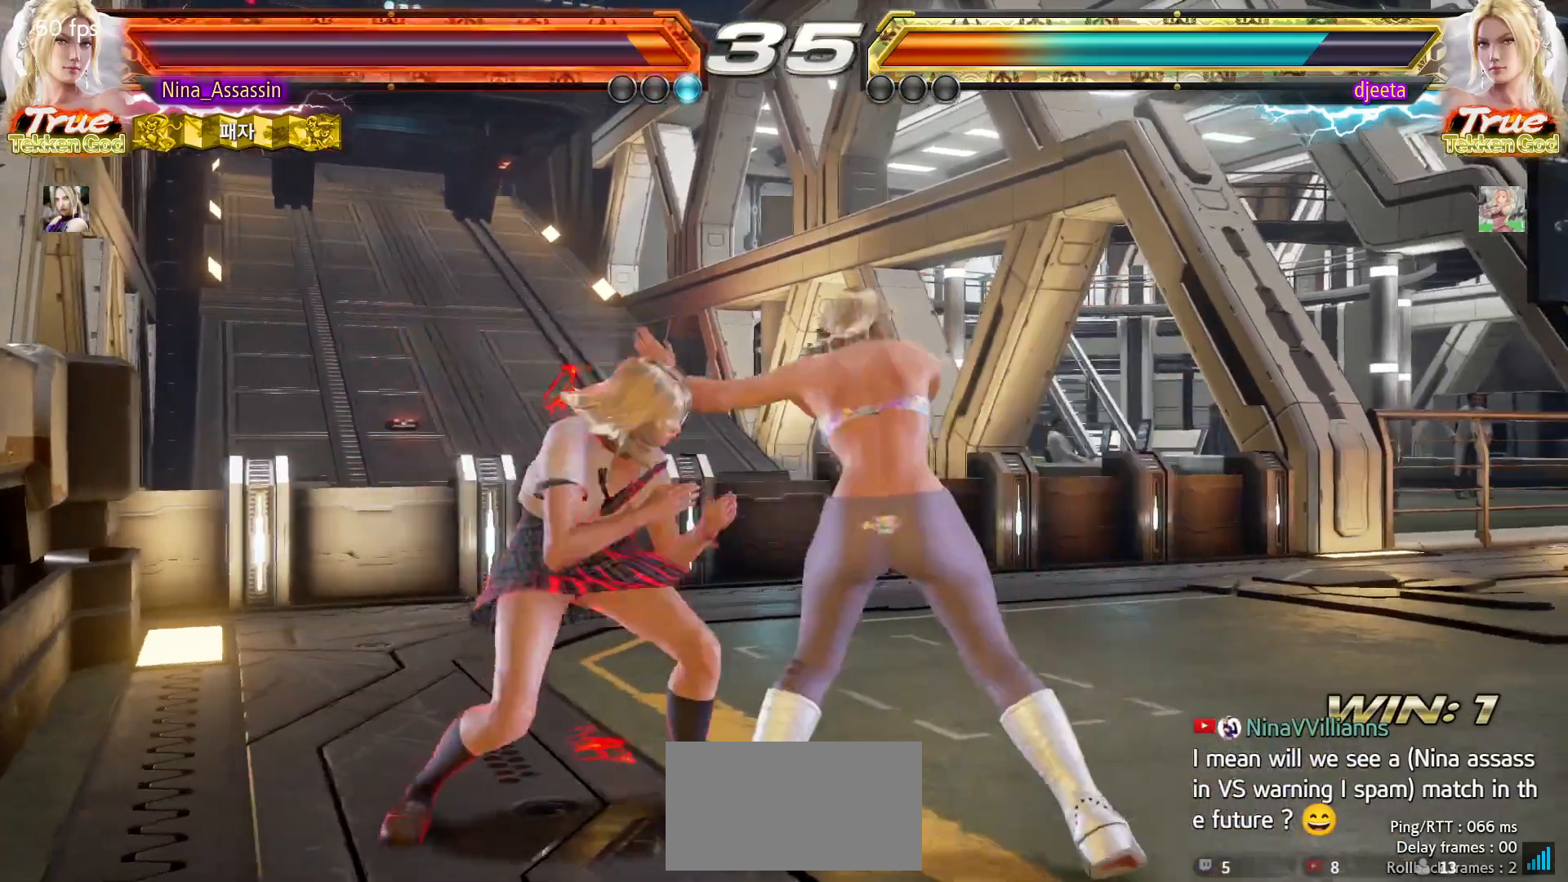
{"buttons": [], "left_stick": "left", "events": [[133, "left_stick", "center"], [200, "left_stick", "left"]]}
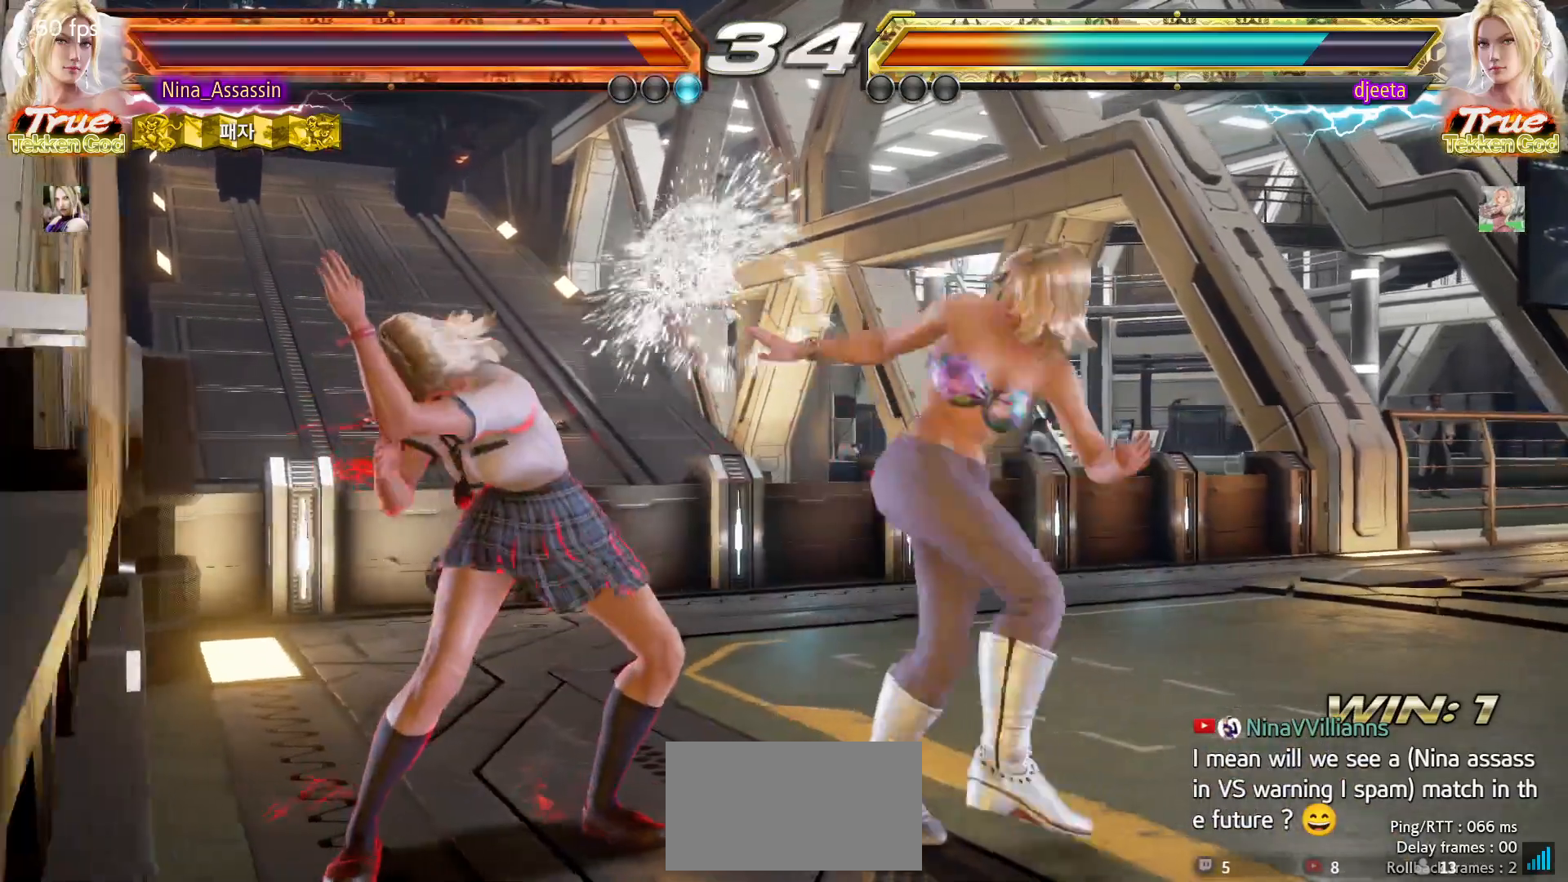
{"buttons": ["CIRCLE"], "left_stick": "center", "events": [[83, "SQUARE", "down"], [83, "left_stick", "right"], [150, "SQUARE", "up"], [267, "left_stick", "center"], [283, "TRIANGLE", "down"], [350, "TRIANGLE", "up"], [500, "CIRCLE", "down"]]}
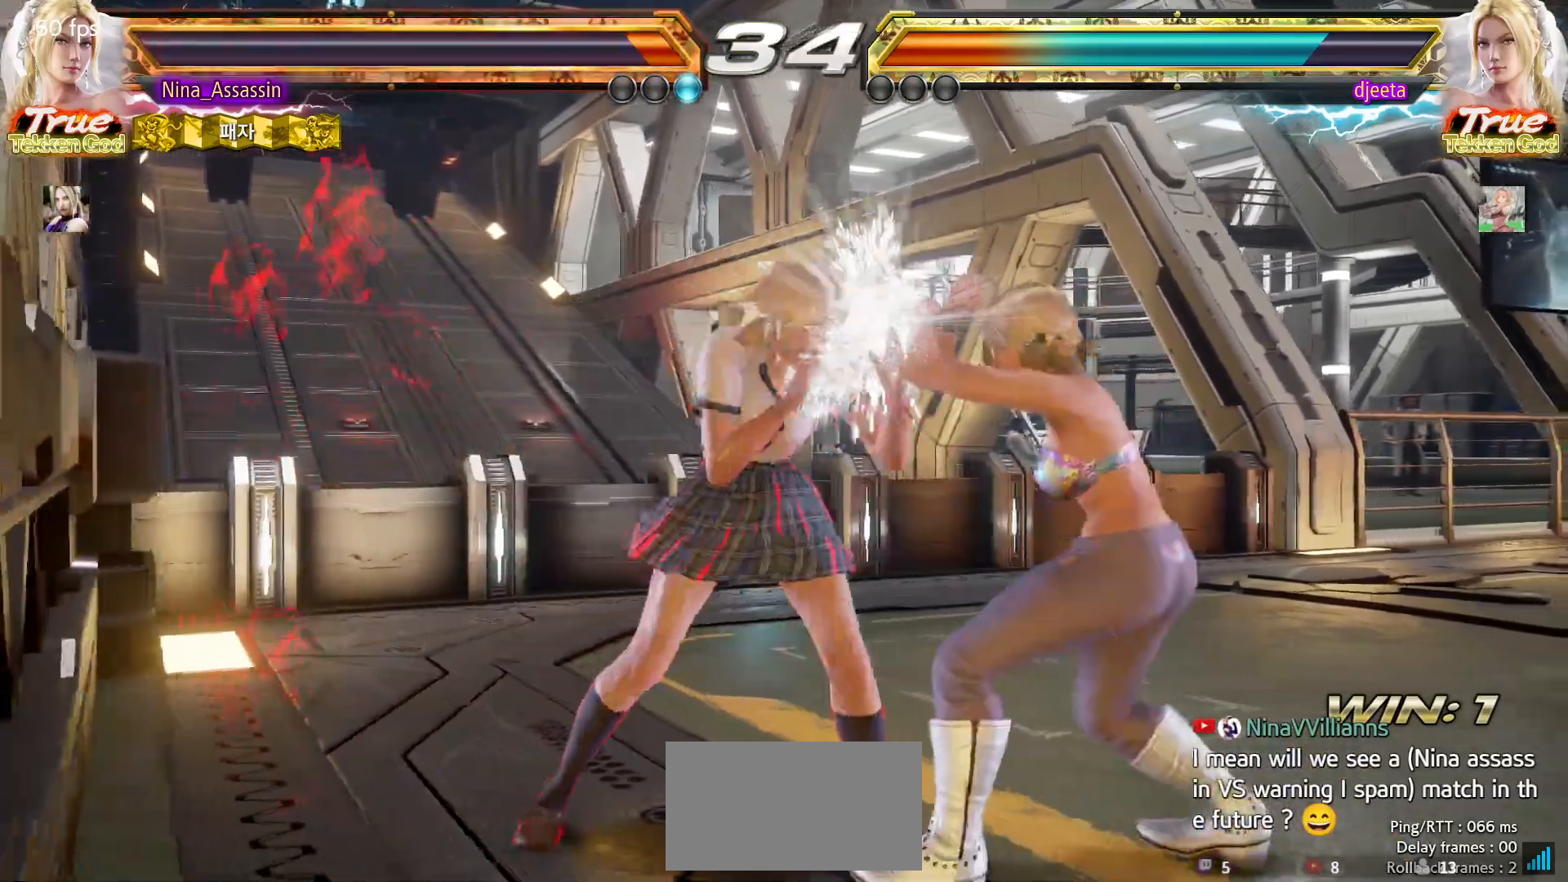
{"buttons": [], "left_stick": "left", "events": [[67, "CIRCLE", "up"], [100, "CIRCLE", "down"], [167, "CIRCLE", "up"], [217, "CIRCLE", "down"], [283, "CIRCLE", "up"], [383, "left_stick", "left"]]}
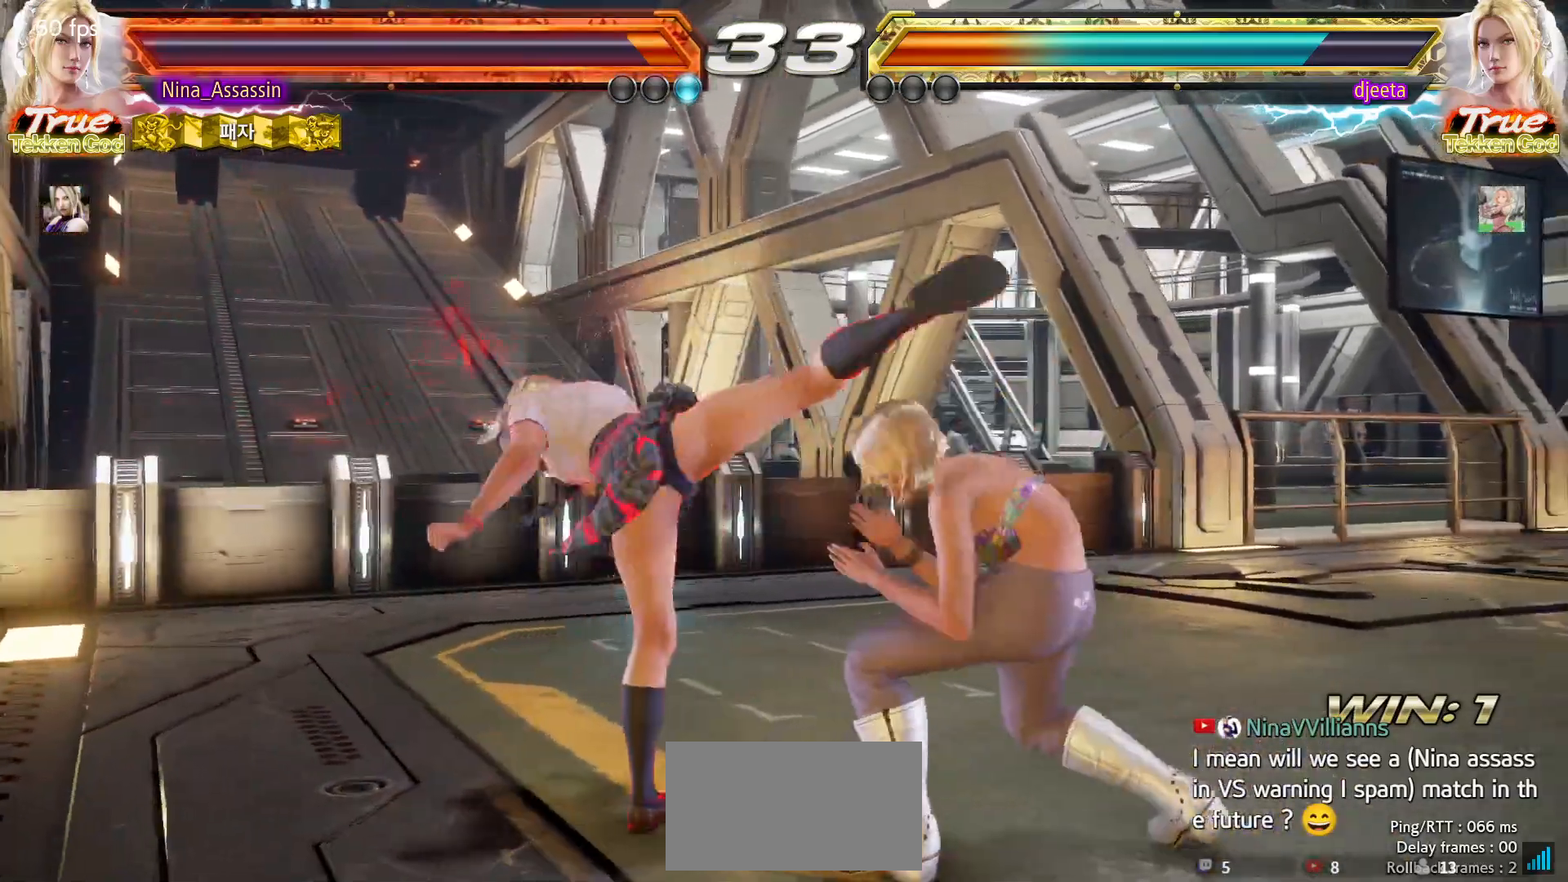
{"buttons": [], "left_stick": "left", "events": []}
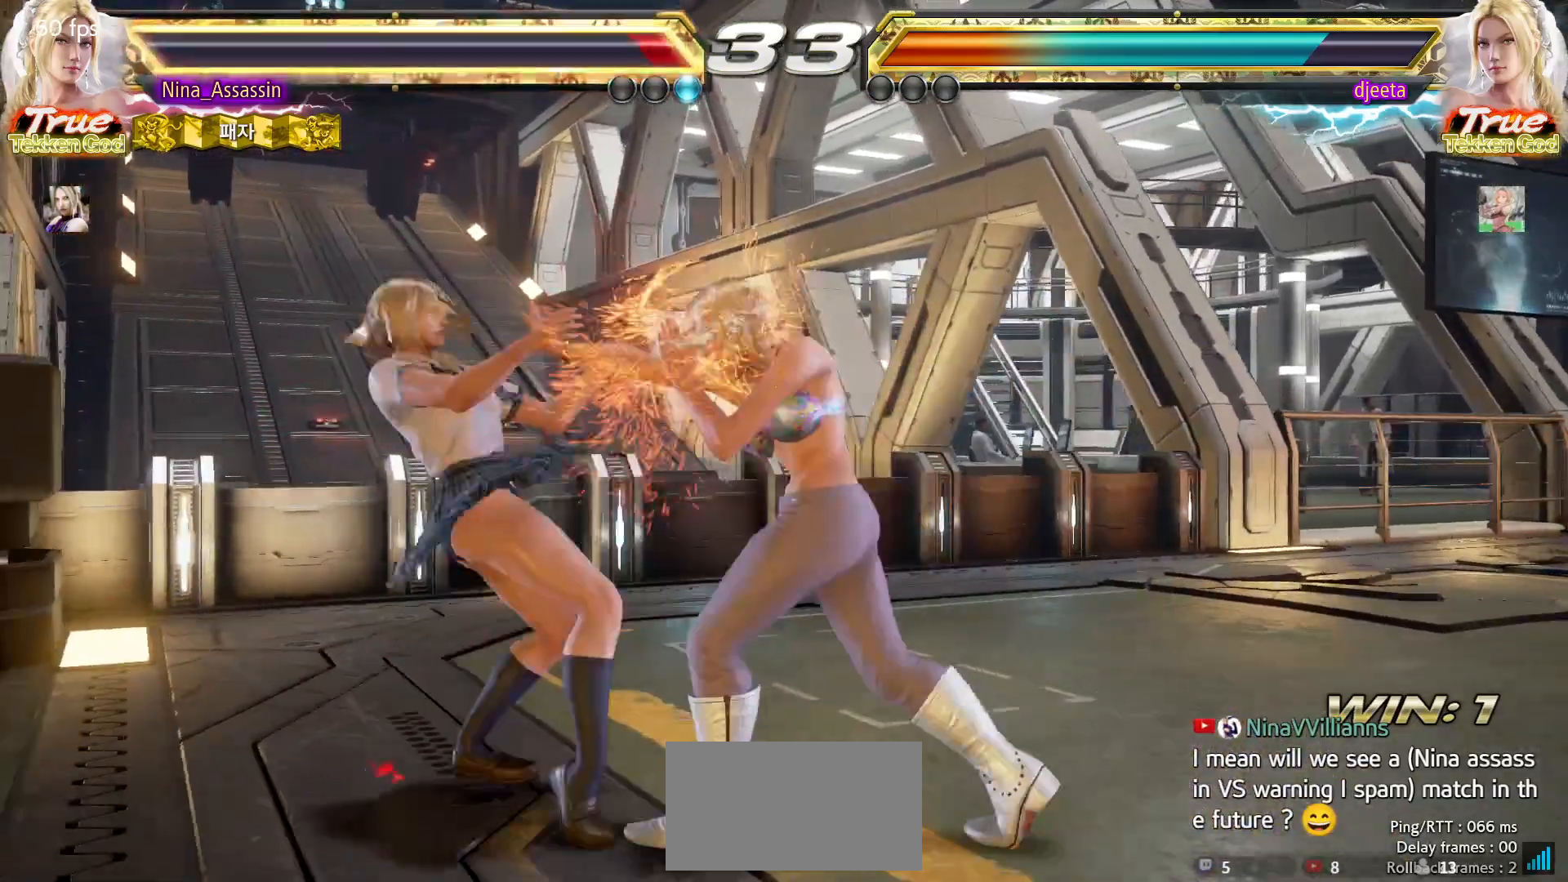
{"buttons": [], "left_stick": "center", "events": [[300, "left_stick", "center"]]}